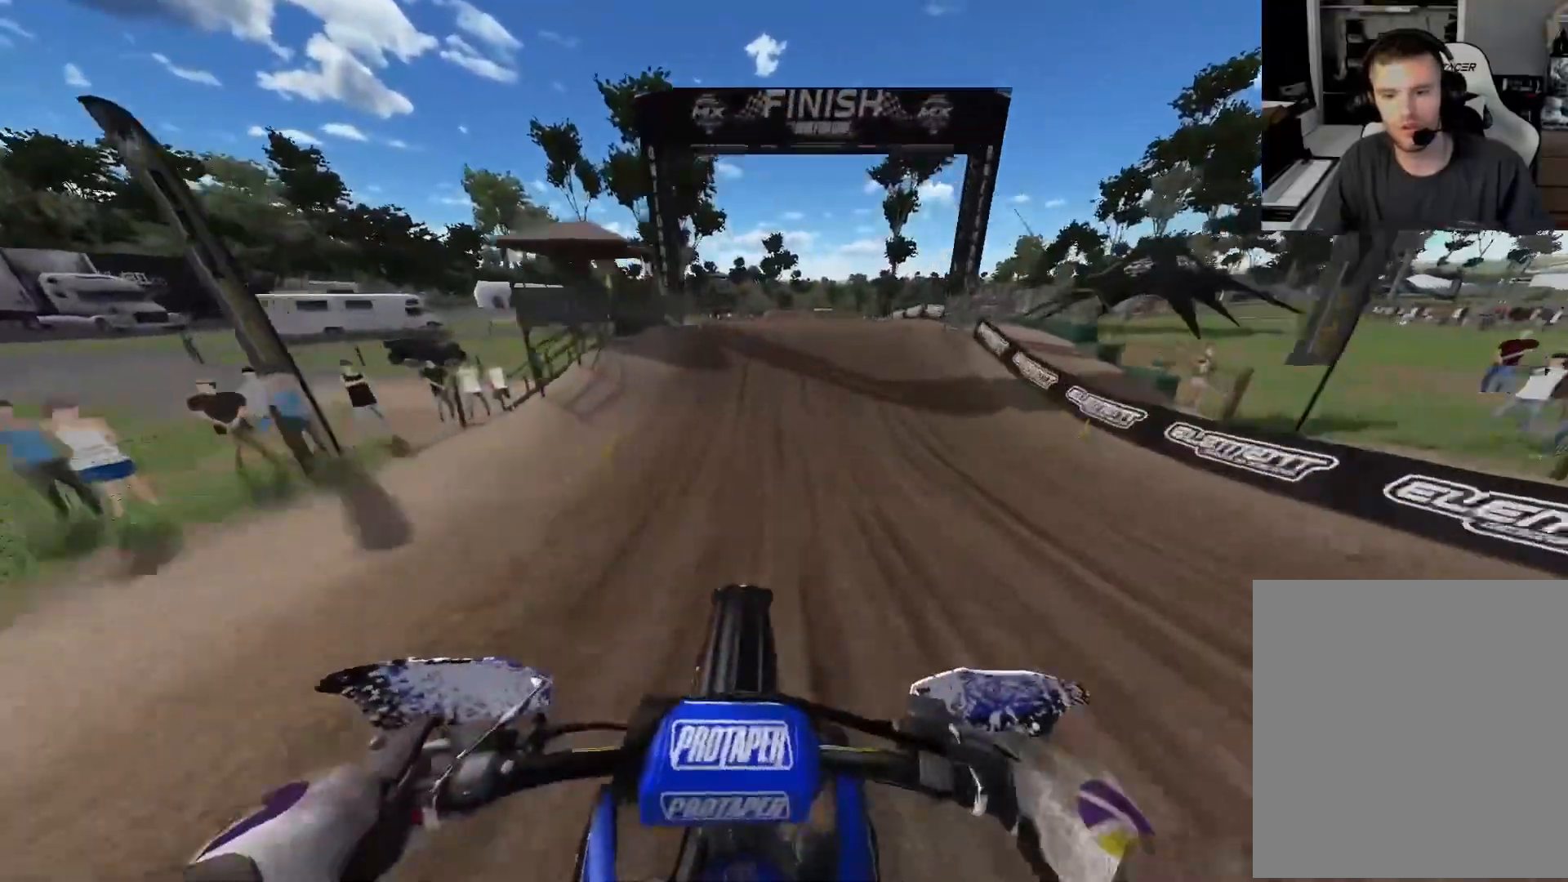
Gameplay with a controller (Xbox layout); each line is a JSON object with the inputs held at the frame after it. "events" lists button and stick changes between this image and that frame as [ms after this image, input, new state], when the widget could be followed in between.
{"buttons": ["R2"], "left_stick": "right", "right_stick": "down-right", "events": [[17, "left_stick", "left"], [167, "left_stick", "center"], [433, "left_stick", "right"], [500, "right_stick", "down-right"]]}
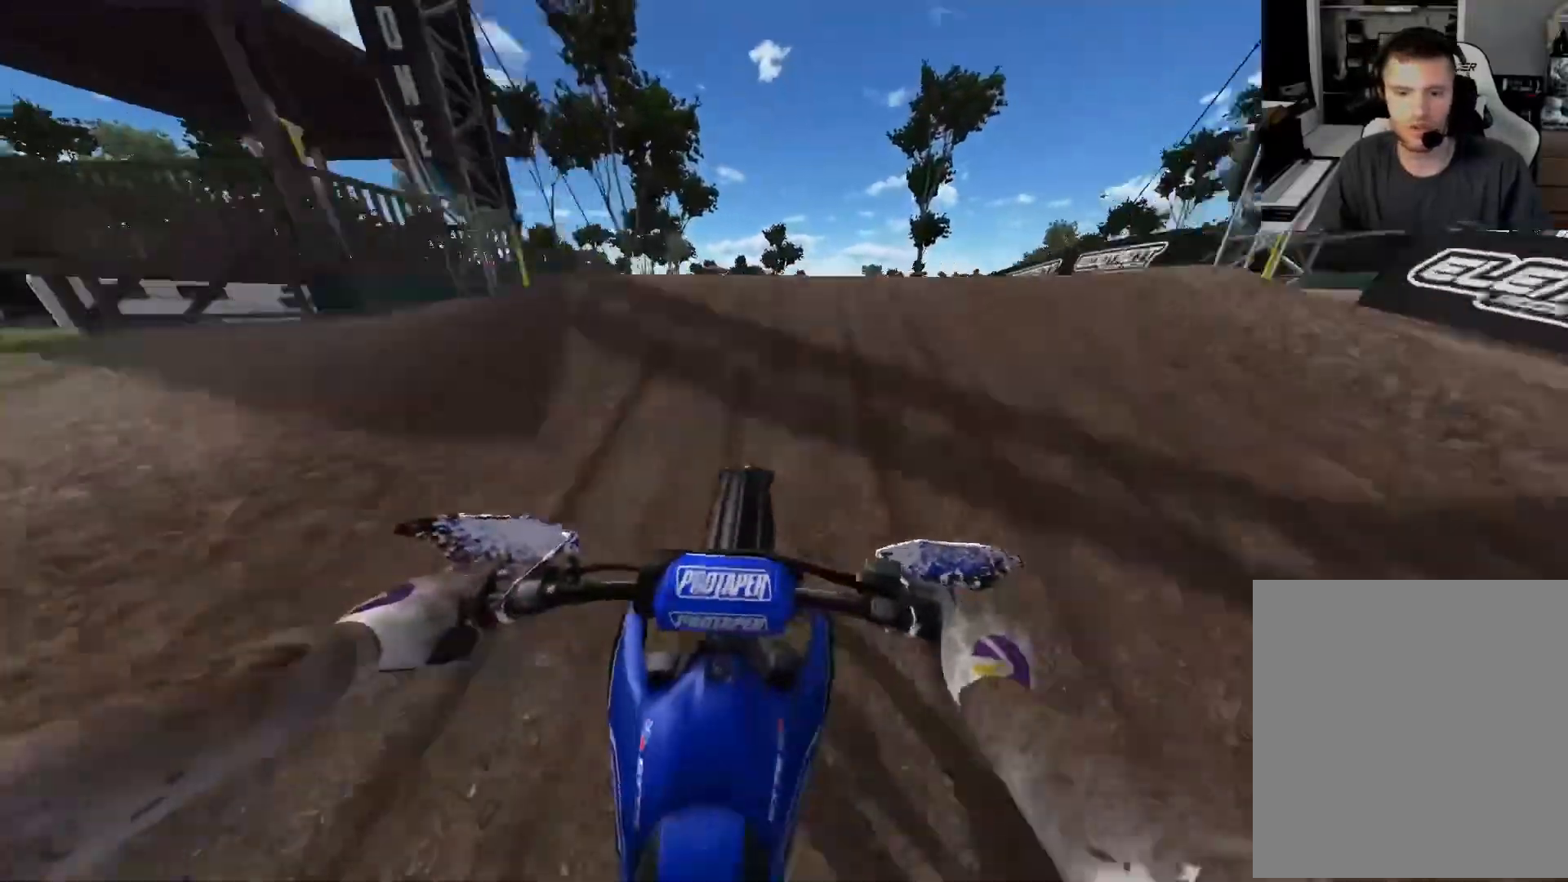
{"buttons": ["R2"], "left_stick": "up-left", "right_stick": "up-left", "events": [[50, "R2", "up"], [117, "R3", "down"], [183, "R2", "down"], [217, "left_stick", "up-left"], [217, "right_stick", "down-left"], [250, "R3", "up"], [317, "R3", "down"], [317, "right_stick", "up-left"], [400, "R3", "up"]]}
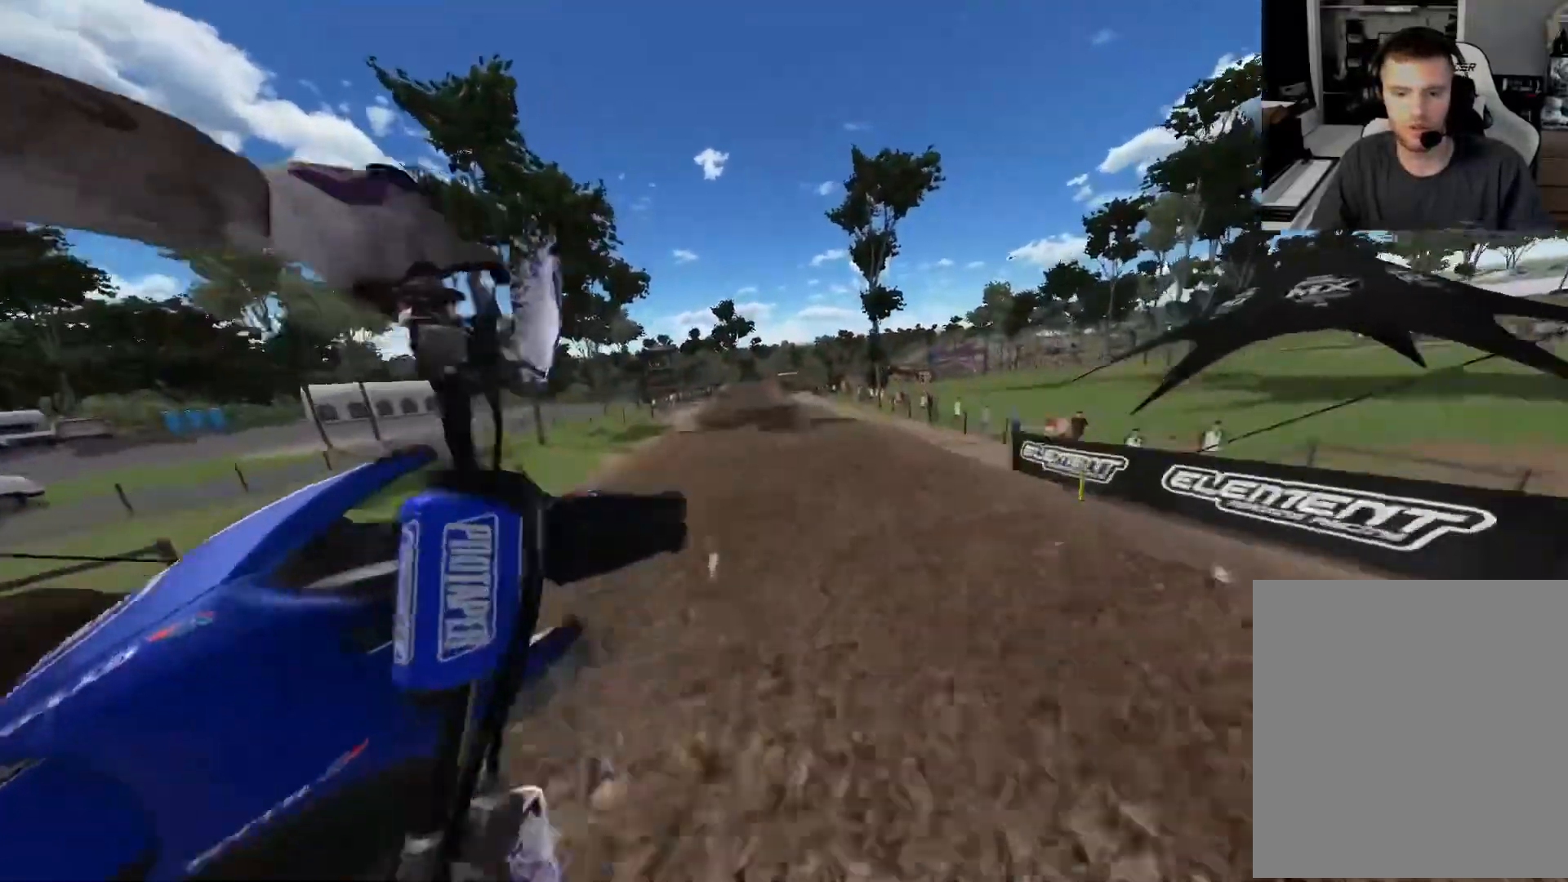
{"buttons": ["R2"], "left_stick": "up-left", "right_stick": "up-left", "events": [[50, "R3", "down"], [100, "R3", "up"]]}
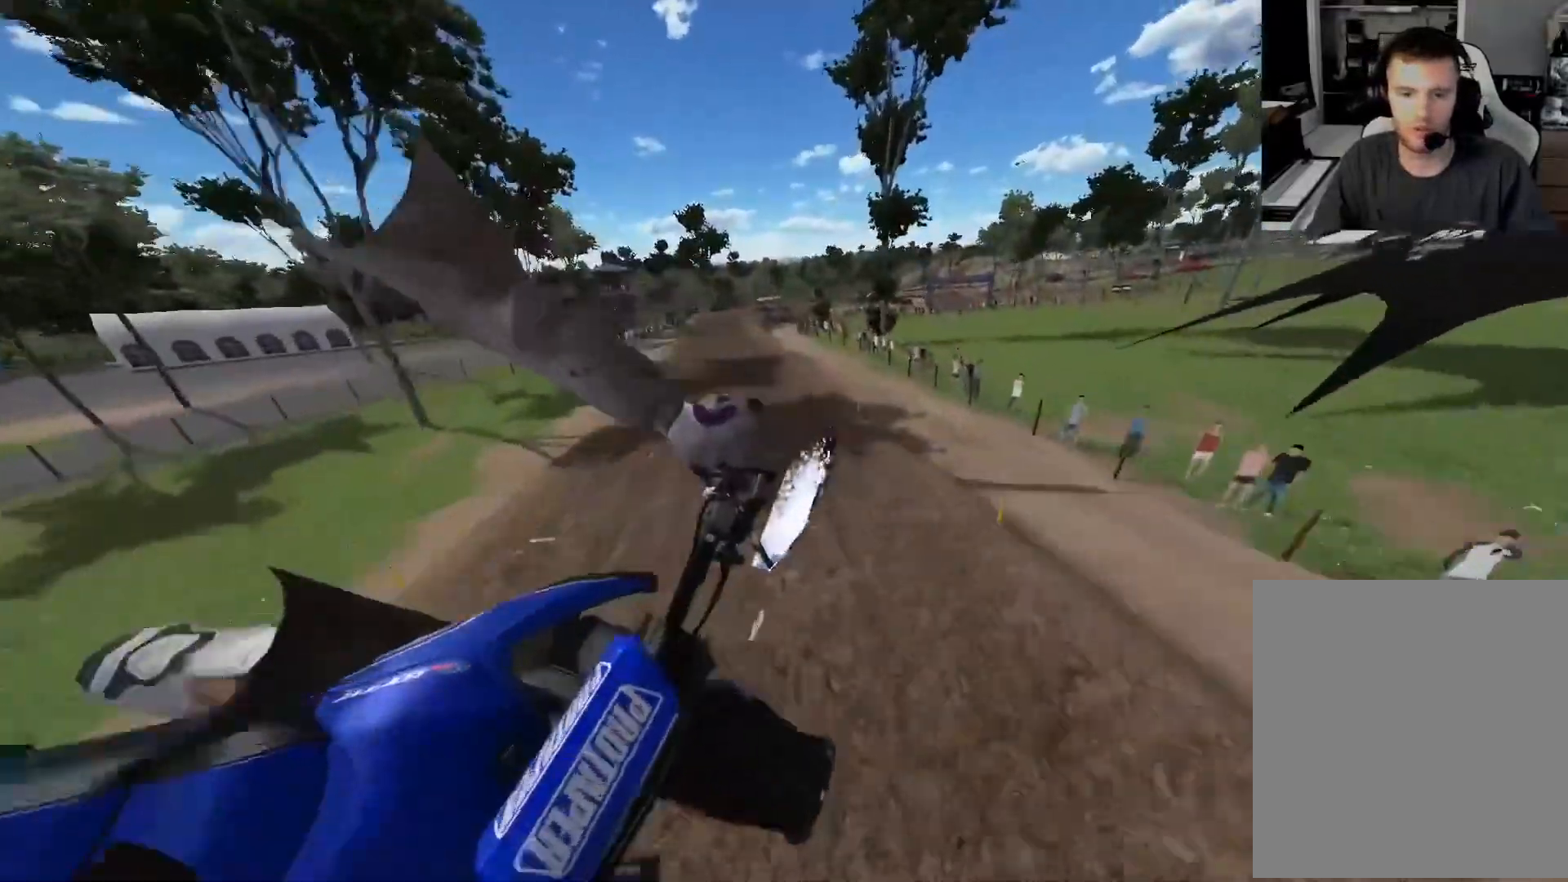
{"buttons": ["L1", "R2"], "left_stick": "center", "right_stick": "center", "events": [[17, "R2", "up"], [133, "left_stick", "center"], [383, "R2", "down"], [383, "right_stick", "center"], [467, "L1", "down"]]}
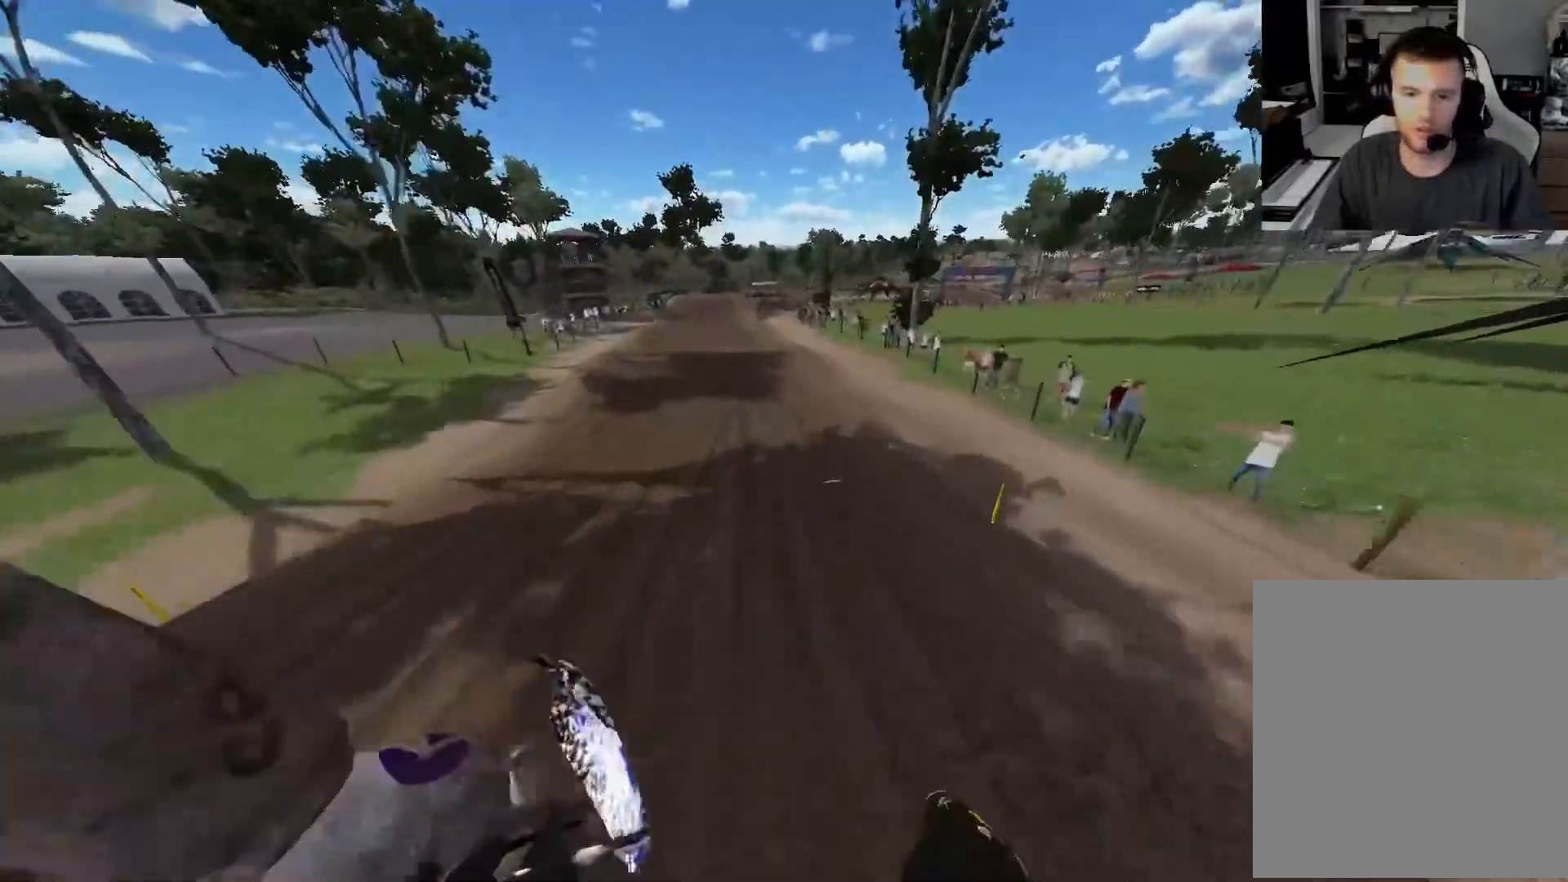
{"buttons": ["R2"], "left_stick": "left", "right_stick": "down", "events": [[83, "L1", "up"], [133, "R3", "down"], [250, "R3", "up"], [283, "left_stick", "left"], [367, "right_stick", "down"]]}
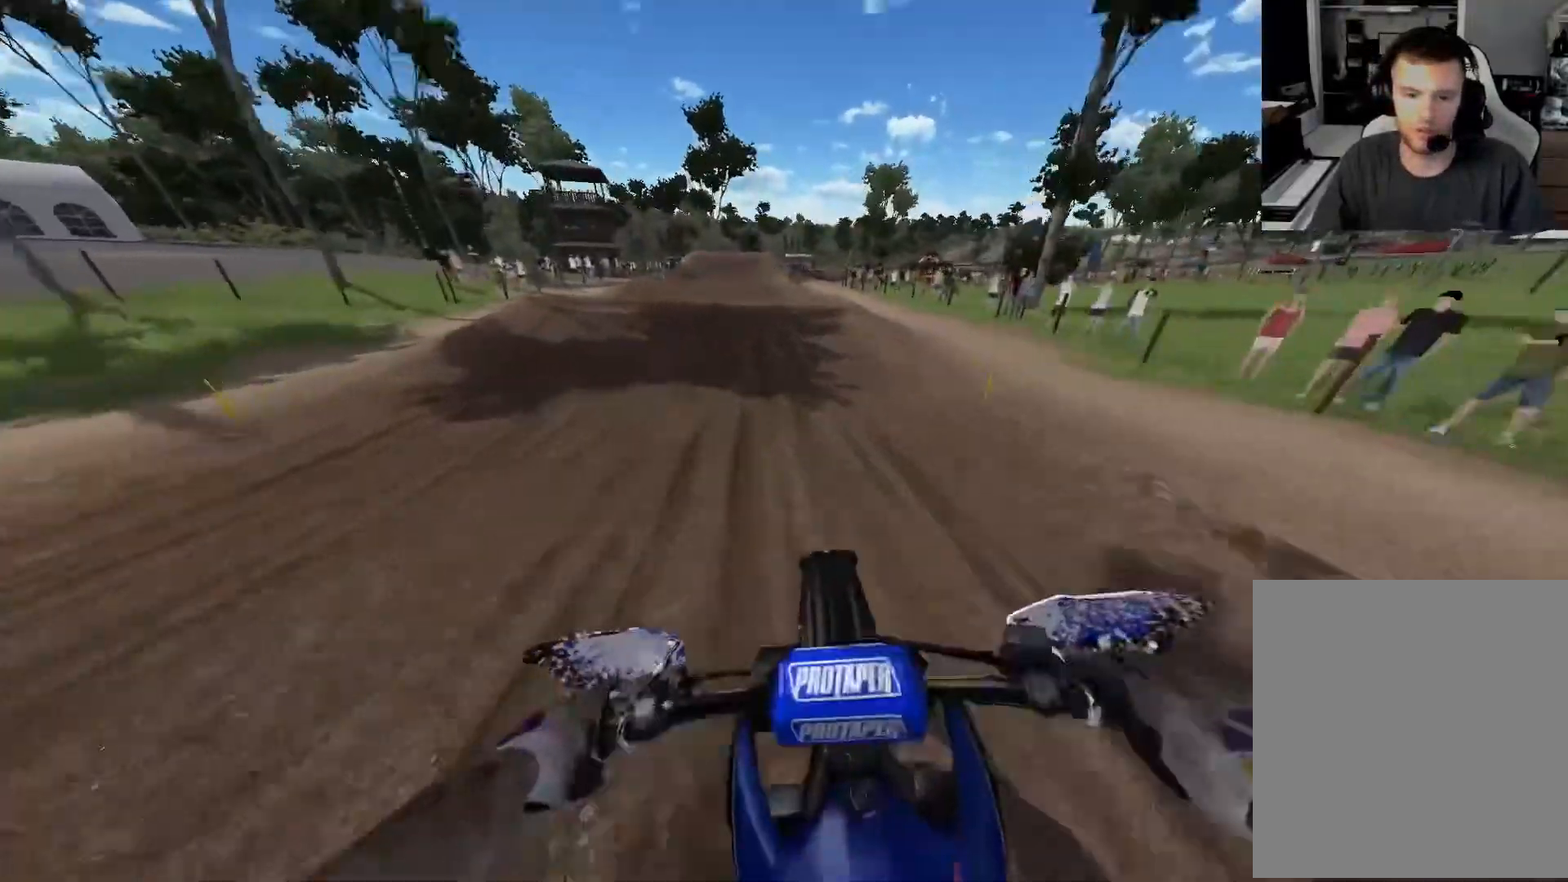
{"buttons": ["R2"], "left_stick": "center", "right_stick": "center", "events": [[300, "left_stick", "center"], [450, "right_stick", "center"]]}
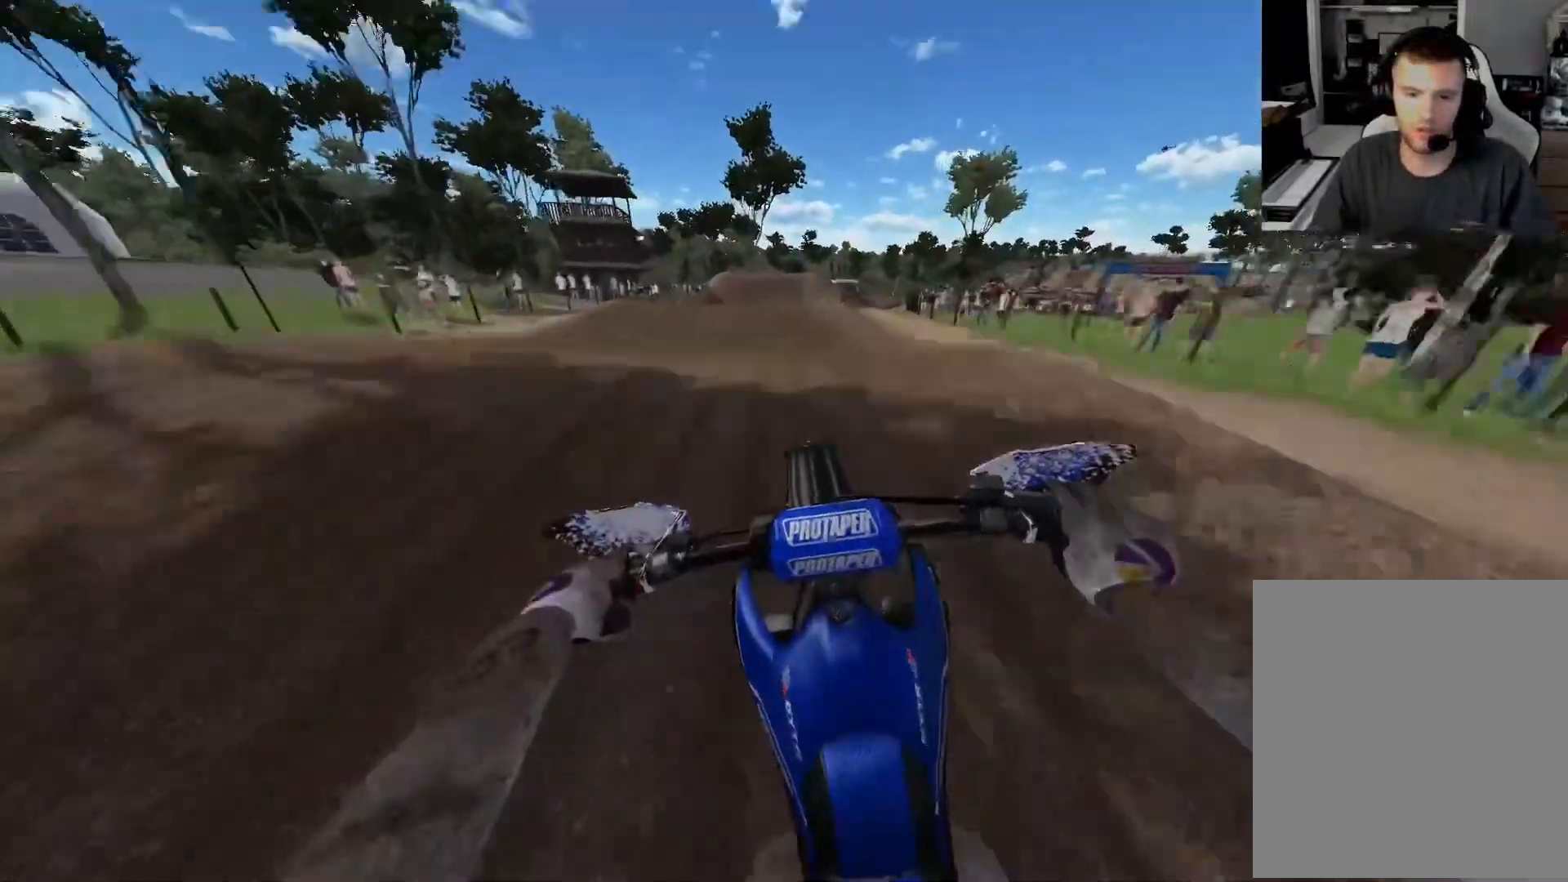
{"buttons": ["R2"], "left_stick": "right", "right_stick": "up", "events": [[100, "right_stick", "up"], [233, "R2", "up"], [433, "left_stick", "right"], [467, "R2", "down"]]}
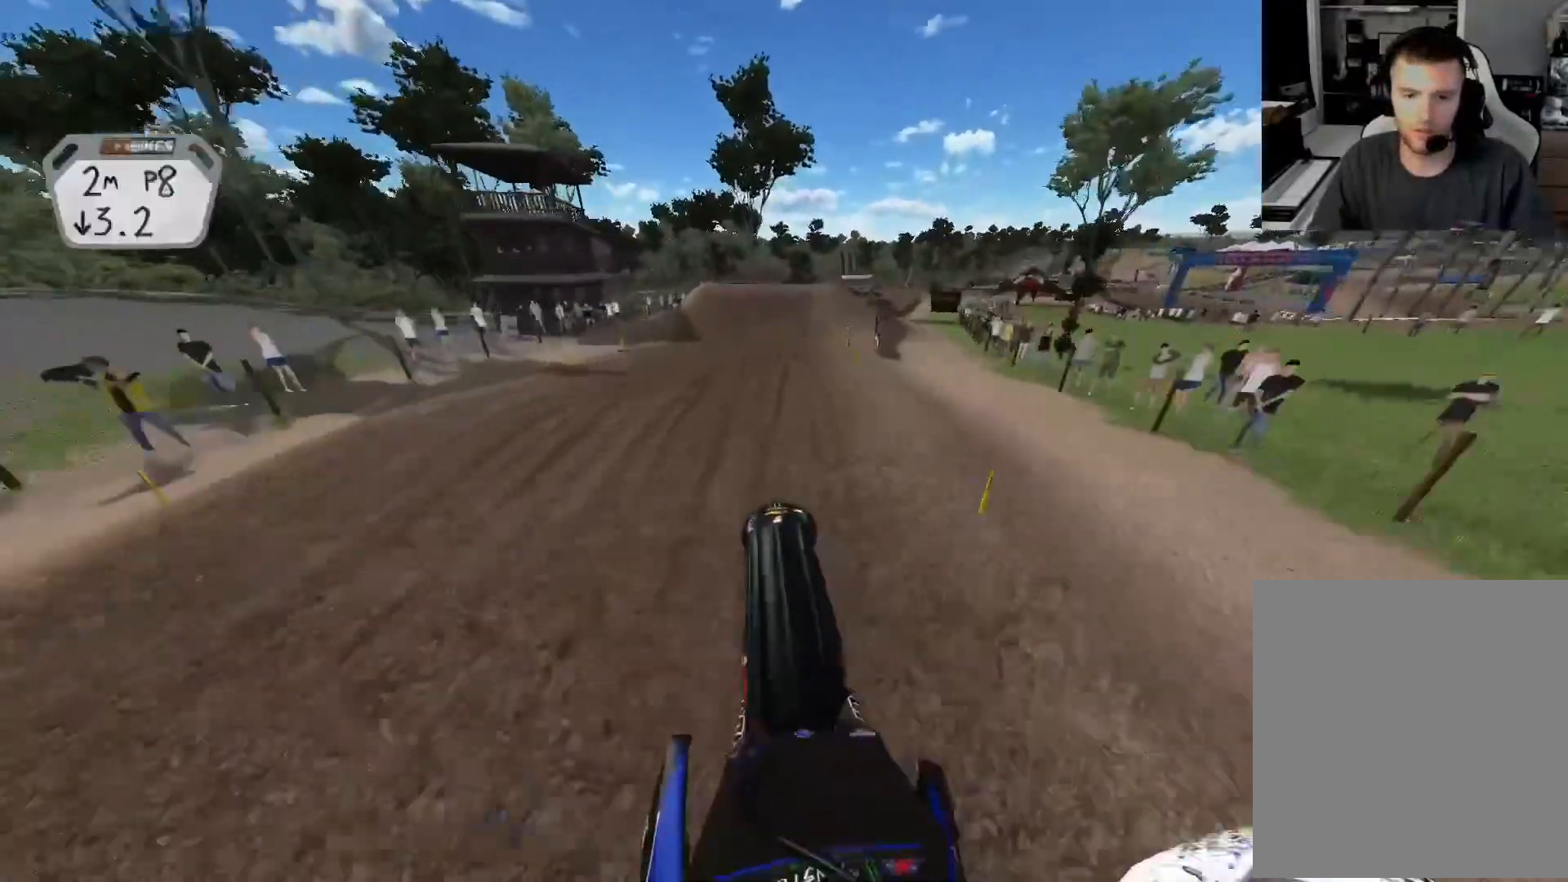
{"buttons": [], "left_stick": "center", "right_stick": "center", "events": [[17, "right_stick", "center"], [167, "left_stick", "center"], [333, "R2", "up"]]}
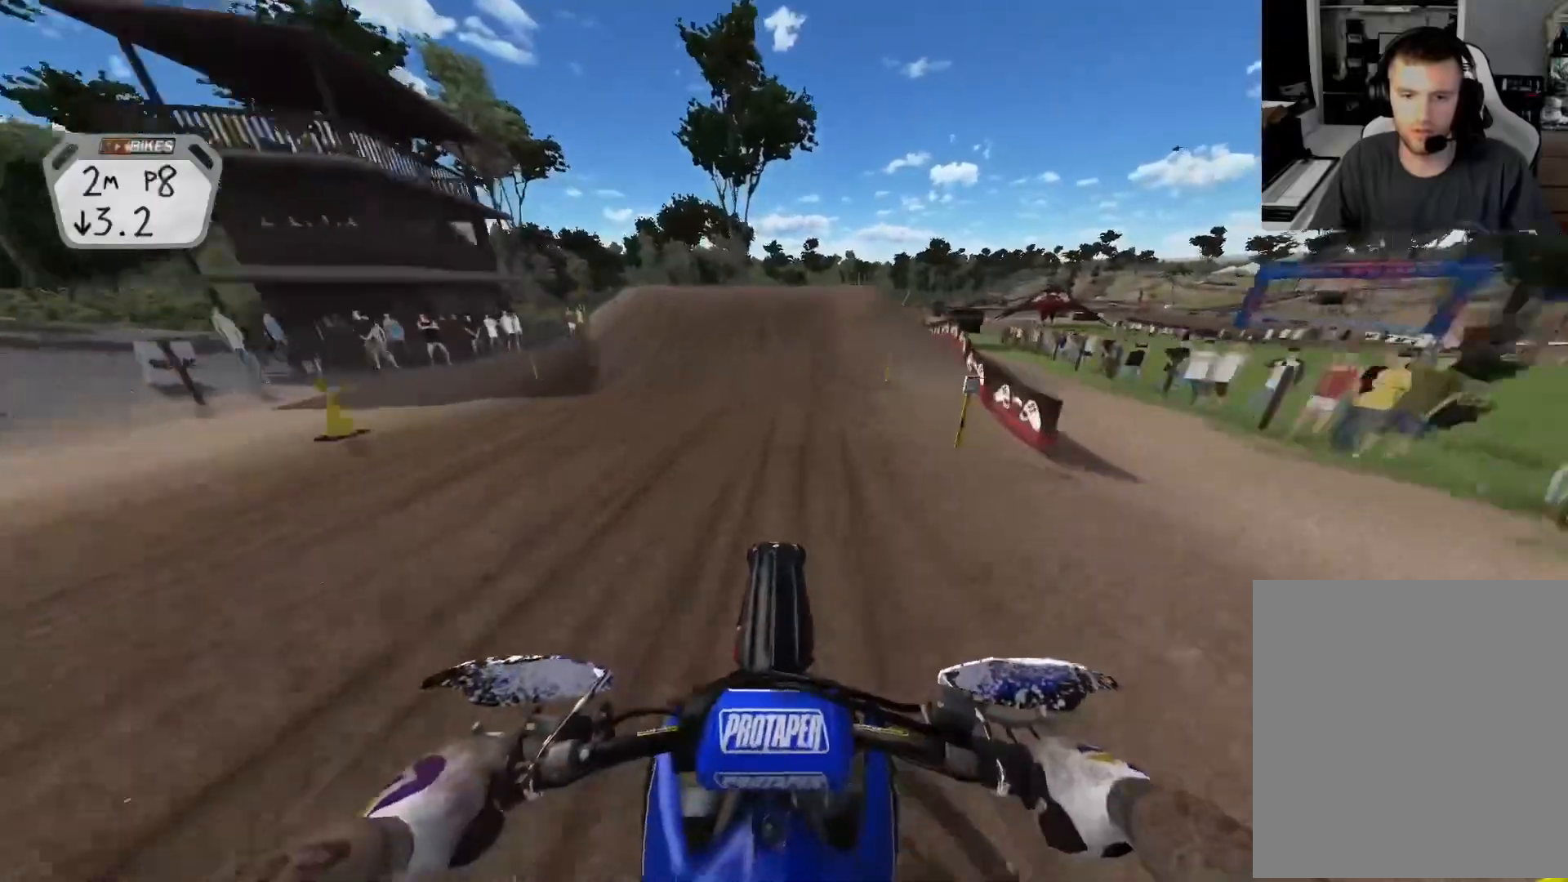
{"buttons": [], "left_stick": "up-right", "right_stick": "down-right", "events": [[300, "right_stick", "right"], [433, "left_stick", "up-right"], [433, "right_stick", "down-right"]]}
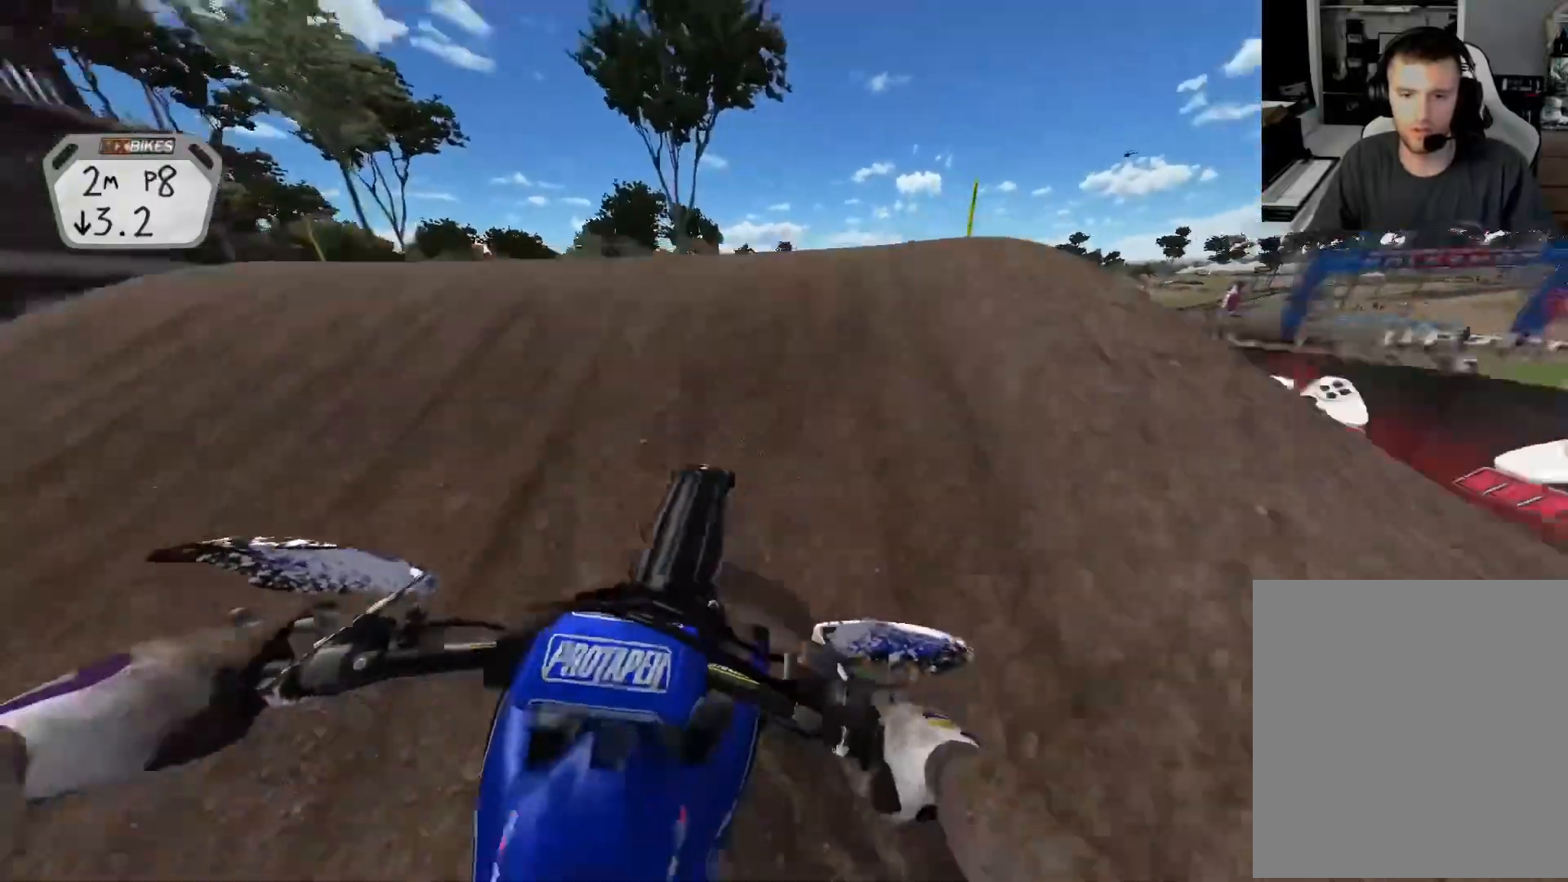
{"buttons": ["R2"], "left_stick": "up-left", "right_stick": "up-left", "events": [[17, "R3", "down"], [133, "R3", "up"], [167, "left_stick", "up-left"], [200, "R3", "down"], [200, "right_stick", "down-left"], [300, "R3", "up"], [333, "right_stick", "up-left"], [467, "R2", "down"]]}
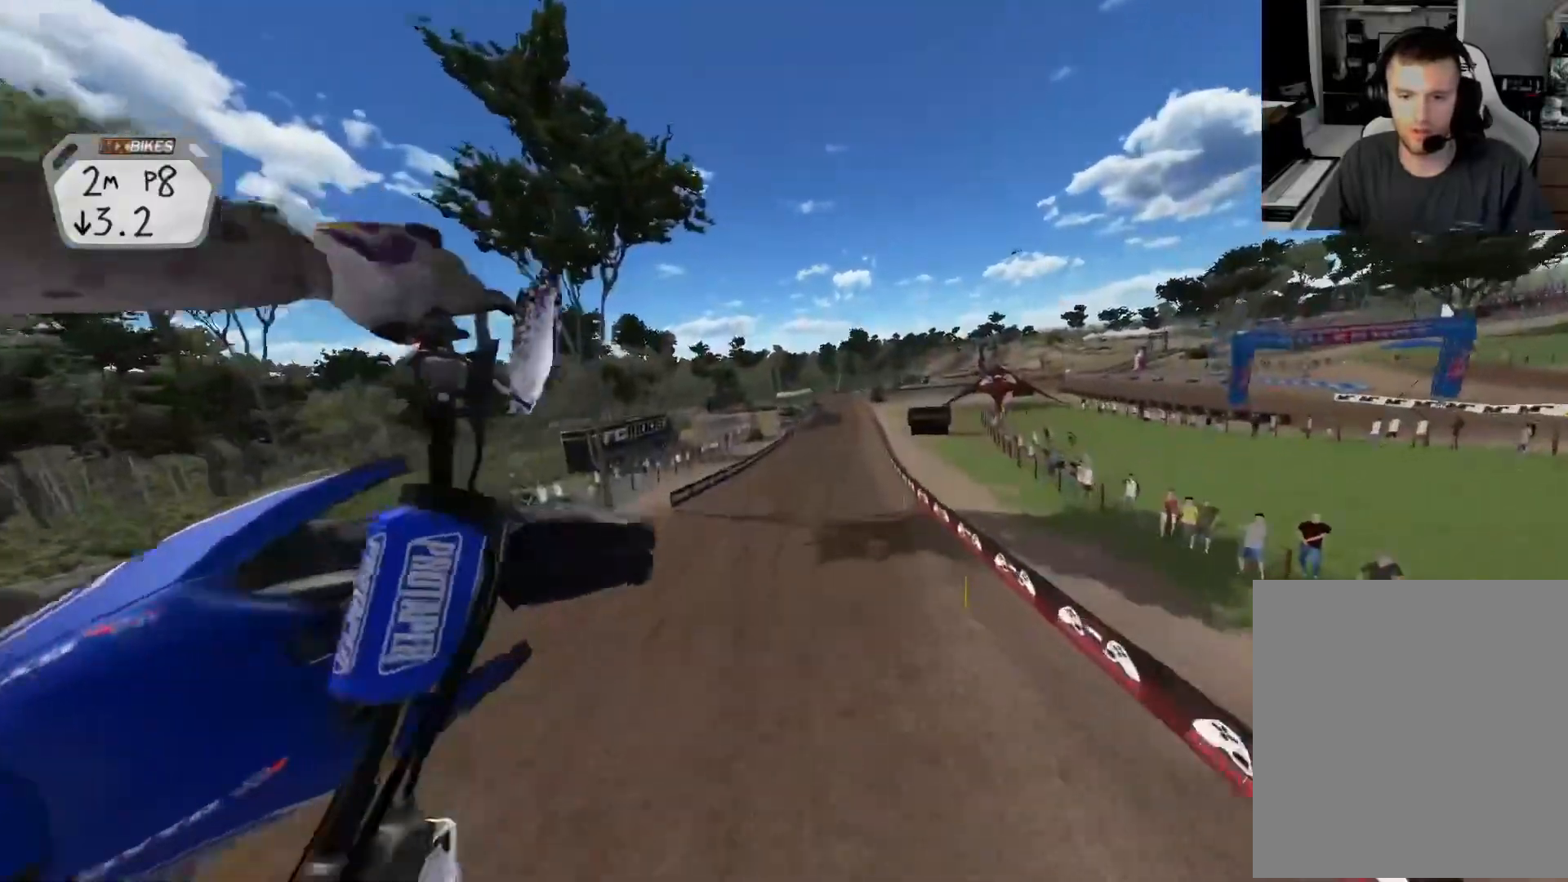
{"buttons": ["R2"], "left_stick": "center", "right_stick": "up-left", "events": [[467, "left_stick", "center"]]}
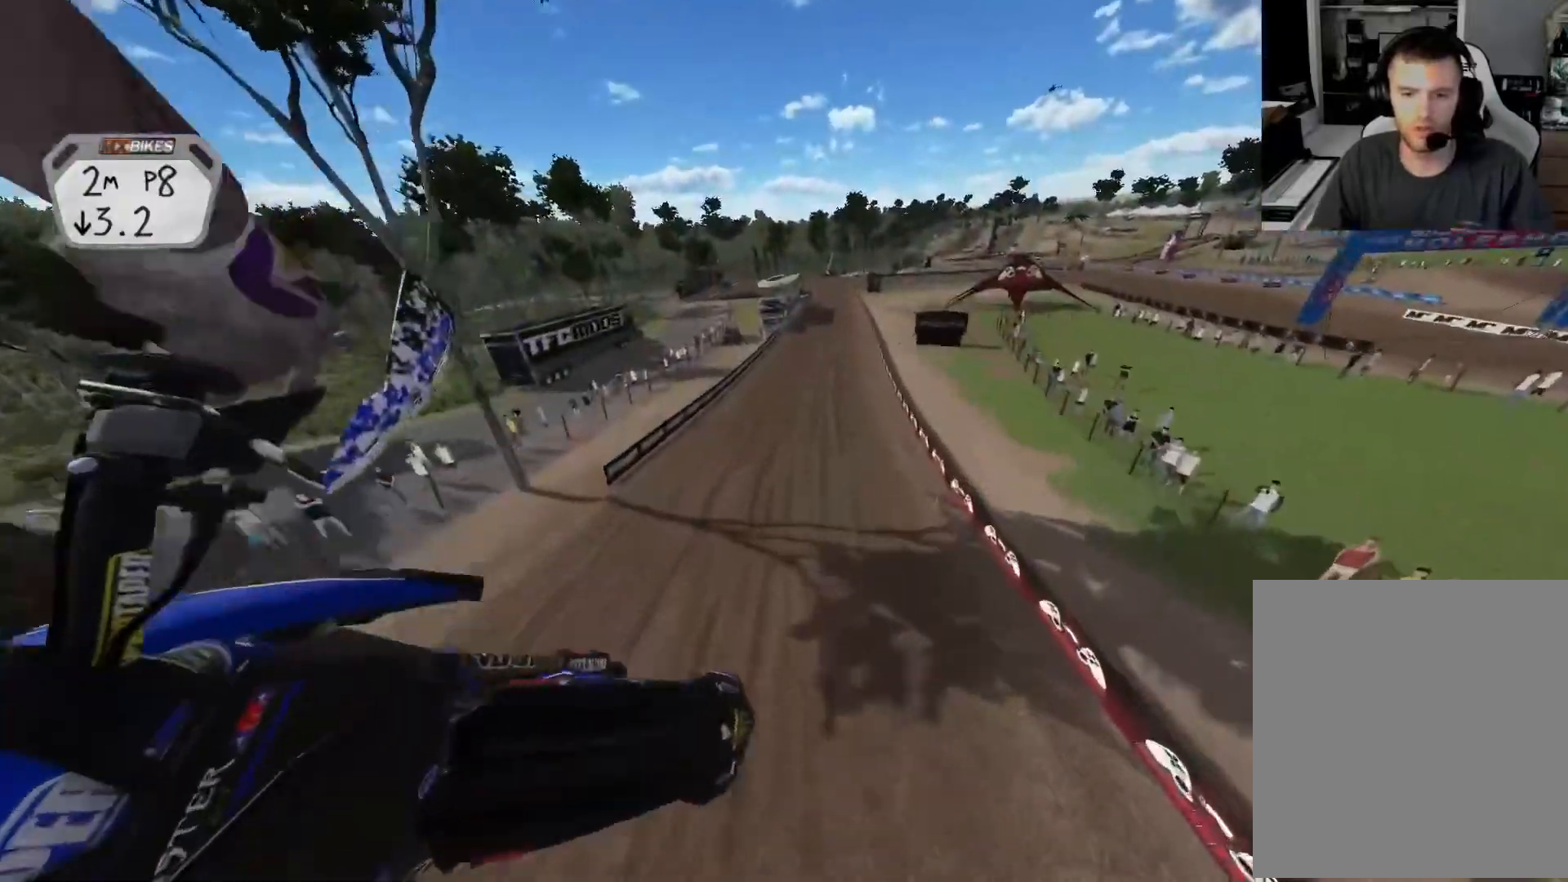
{"buttons": ["R2"], "left_stick": "center", "right_stick": "up-left", "events": []}
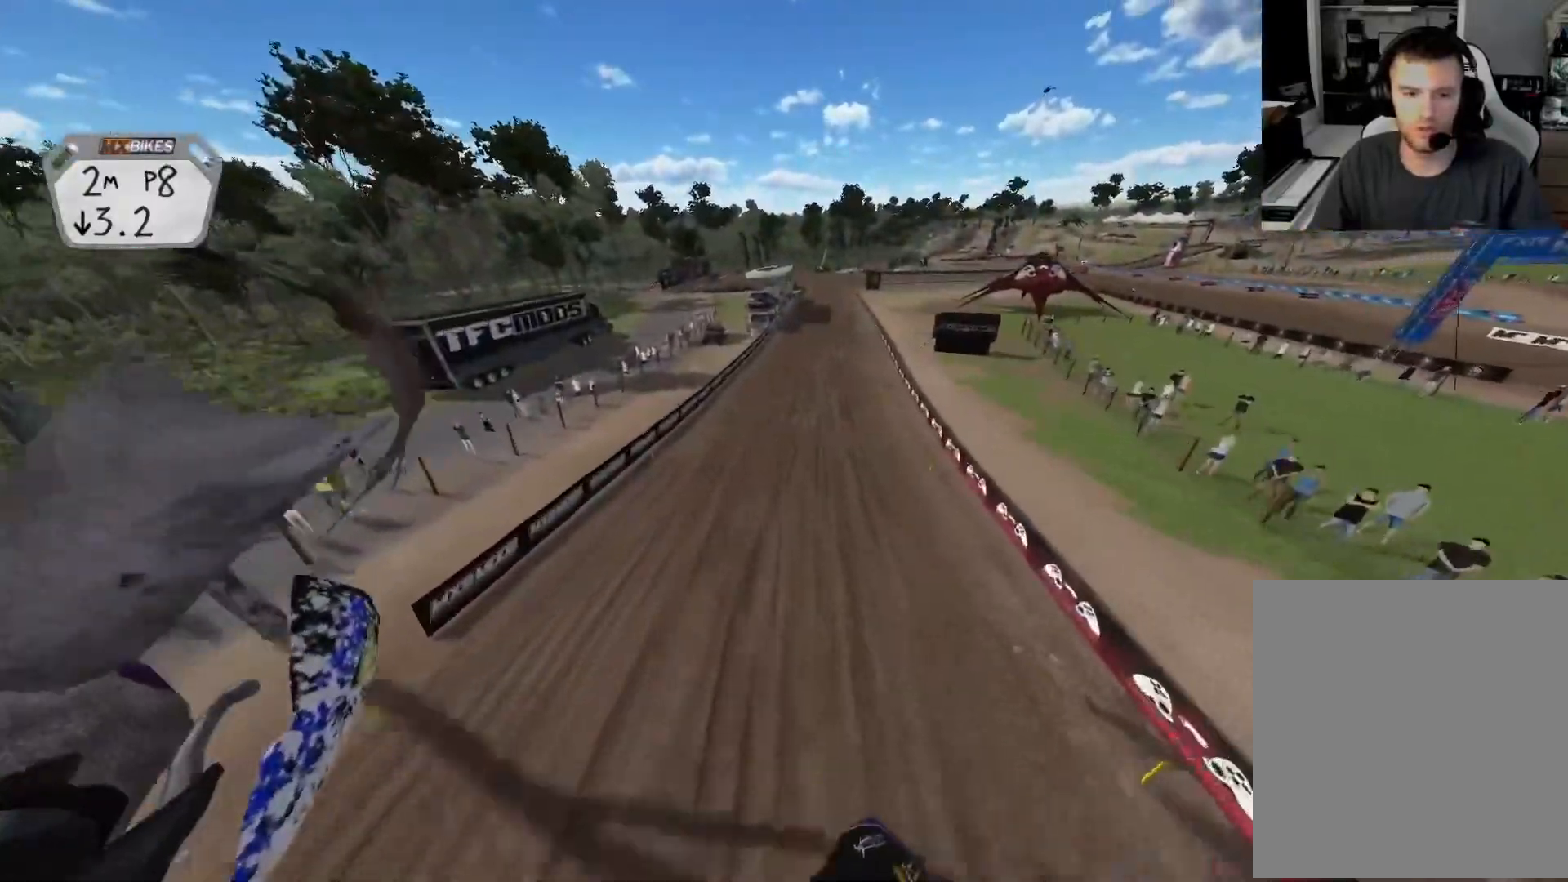
{"buttons": ["R2"], "left_stick": "center", "right_stick": "center", "events": [[17, "right_stick", "center"]]}
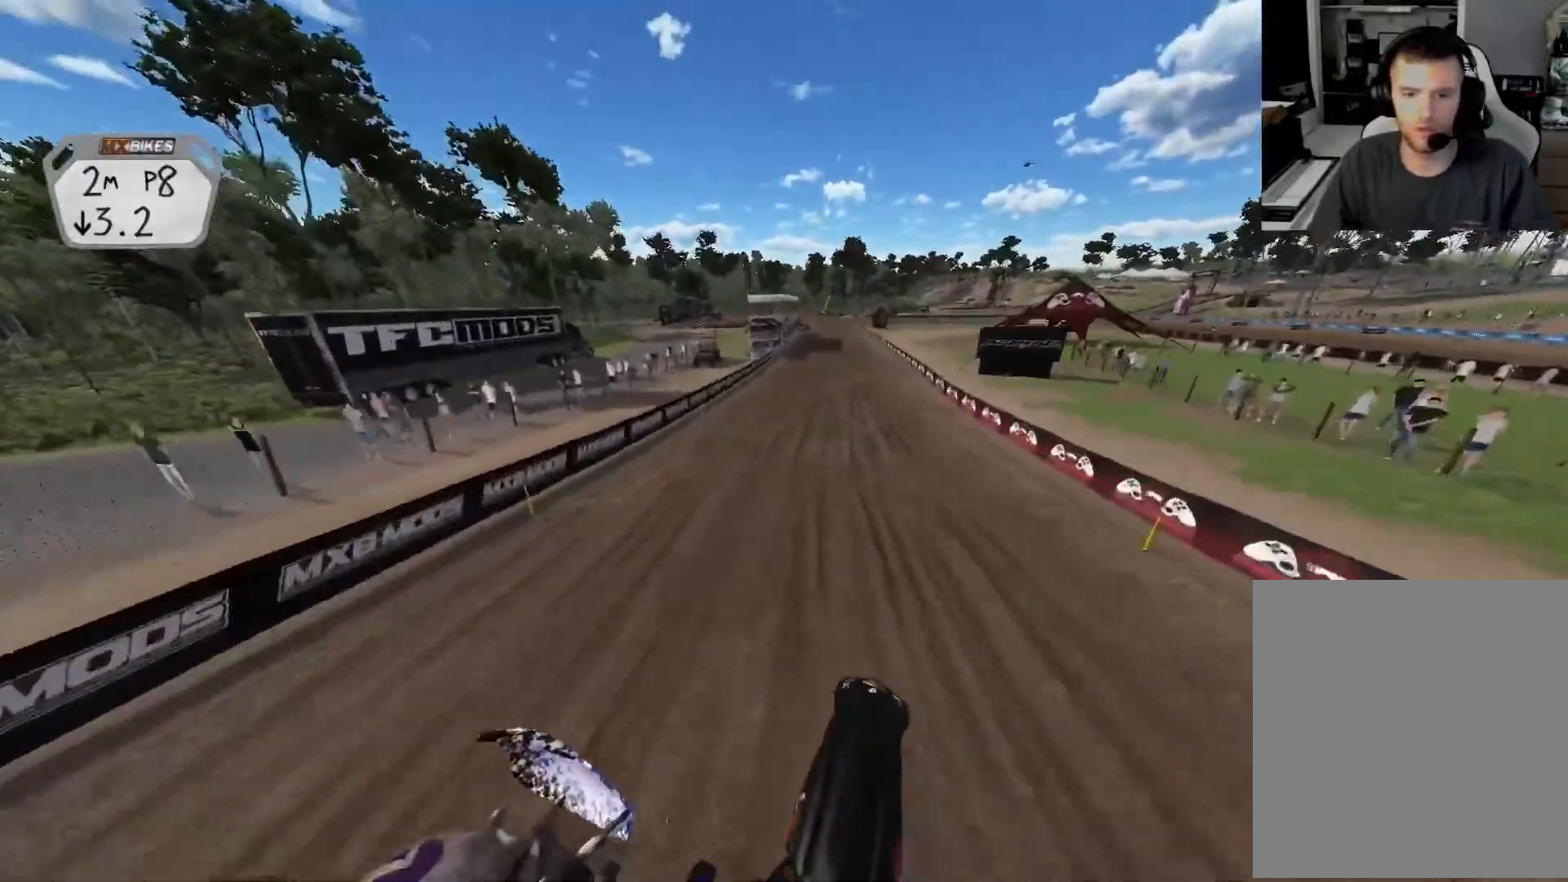
{"buttons": ["R2"], "left_stick": "center", "right_stick": "center", "events": []}
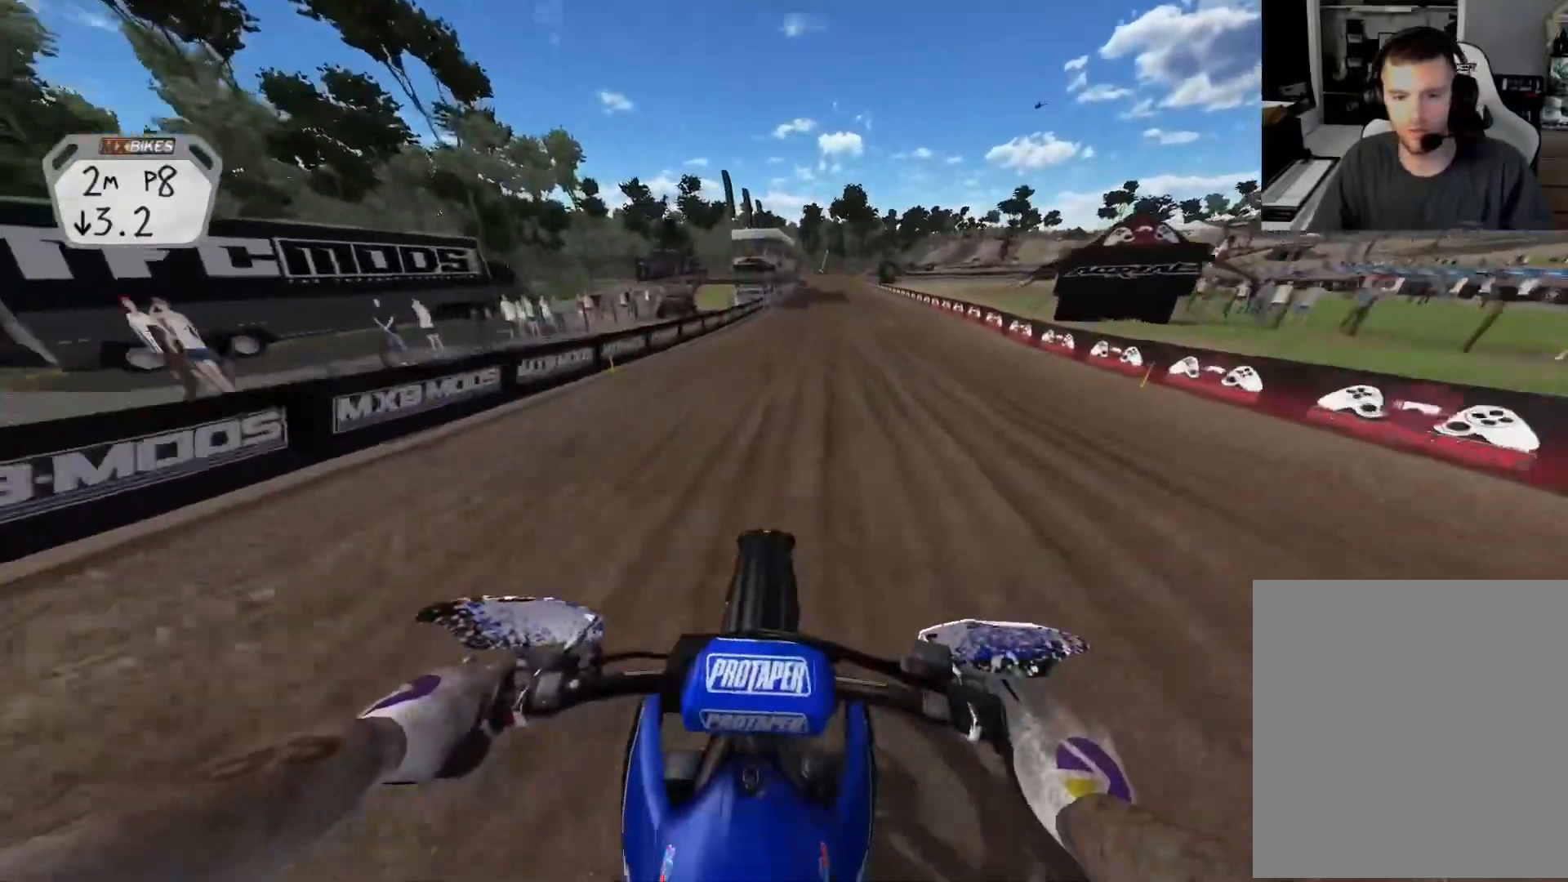
{"buttons": ["R2"], "left_stick": "center", "right_stick": "down", "events": [[67, "right_stick", "down"]]}
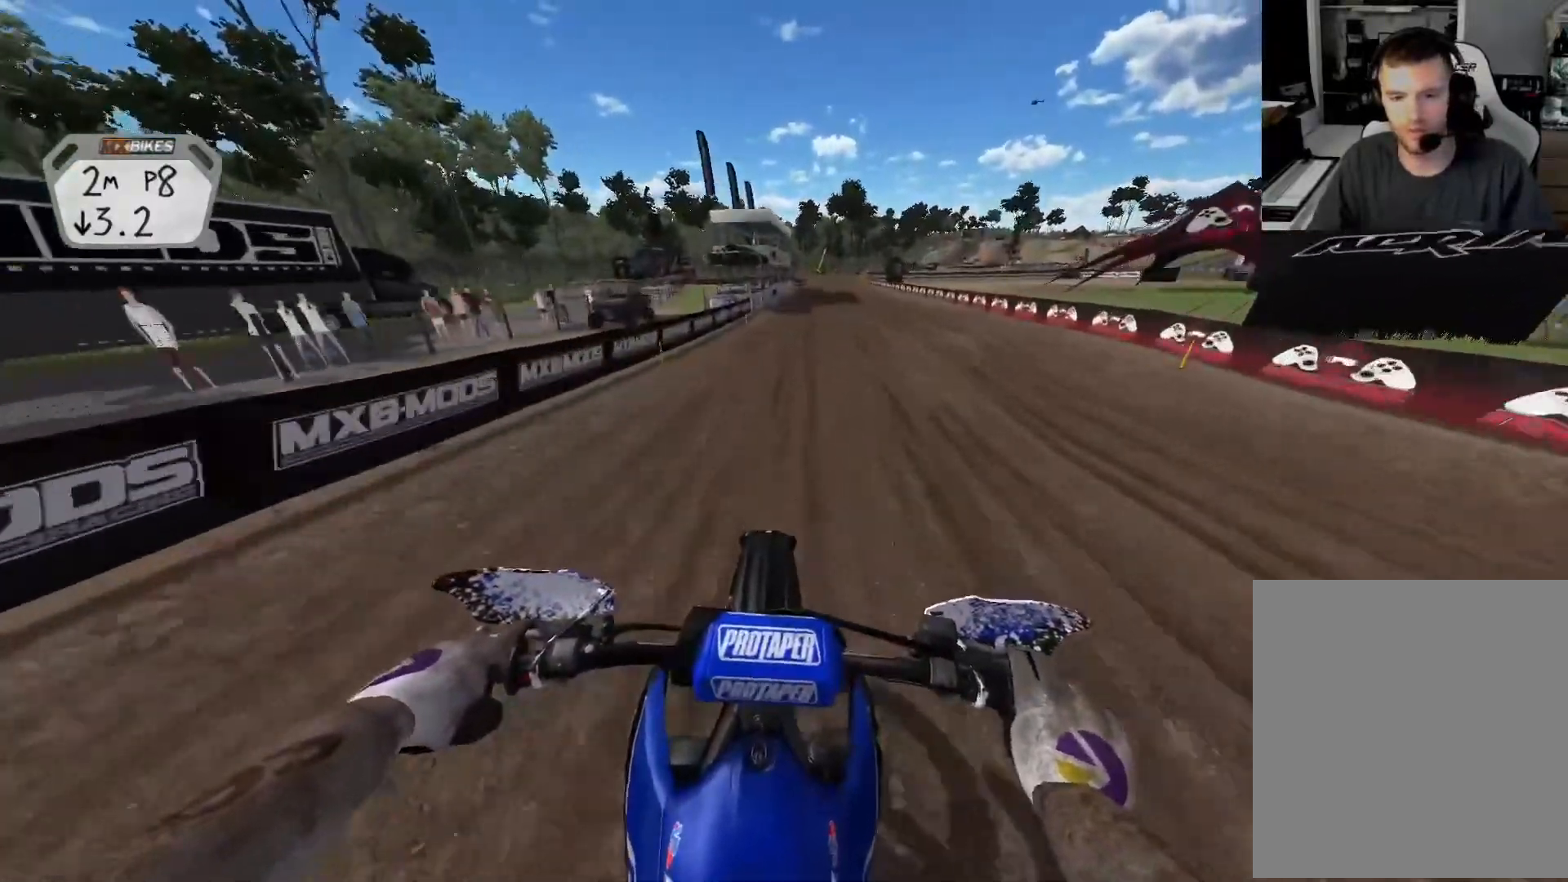
{"buttons": ["R2"], "left_stick": "center", "right_stick": "down", "events": []}
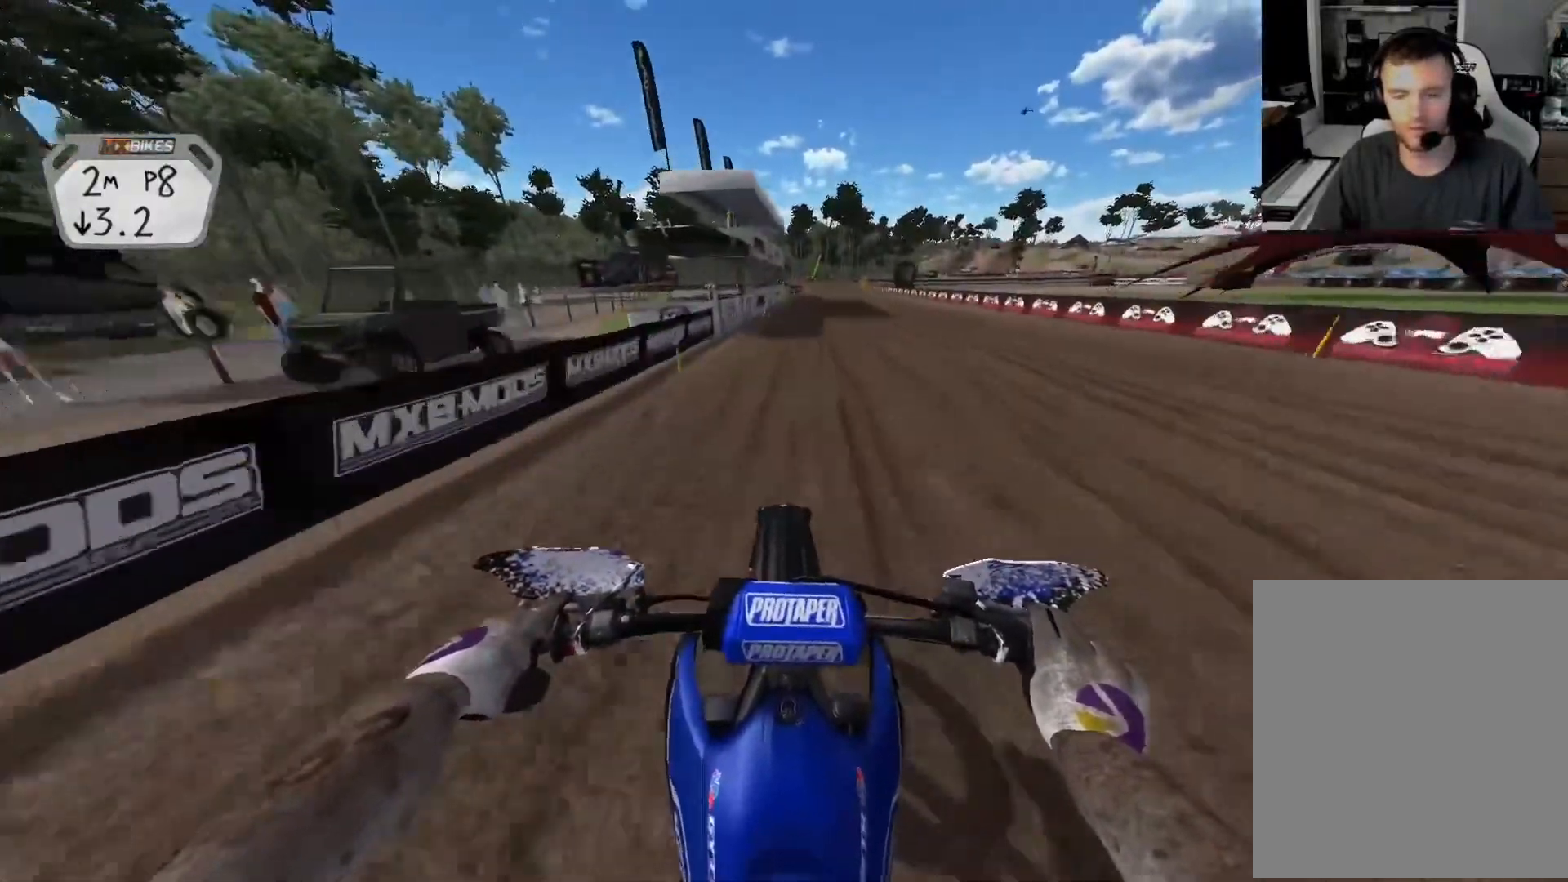
{"buttons": ["R2"], "left_stick": "center", "right_stick": "down", "events": []}
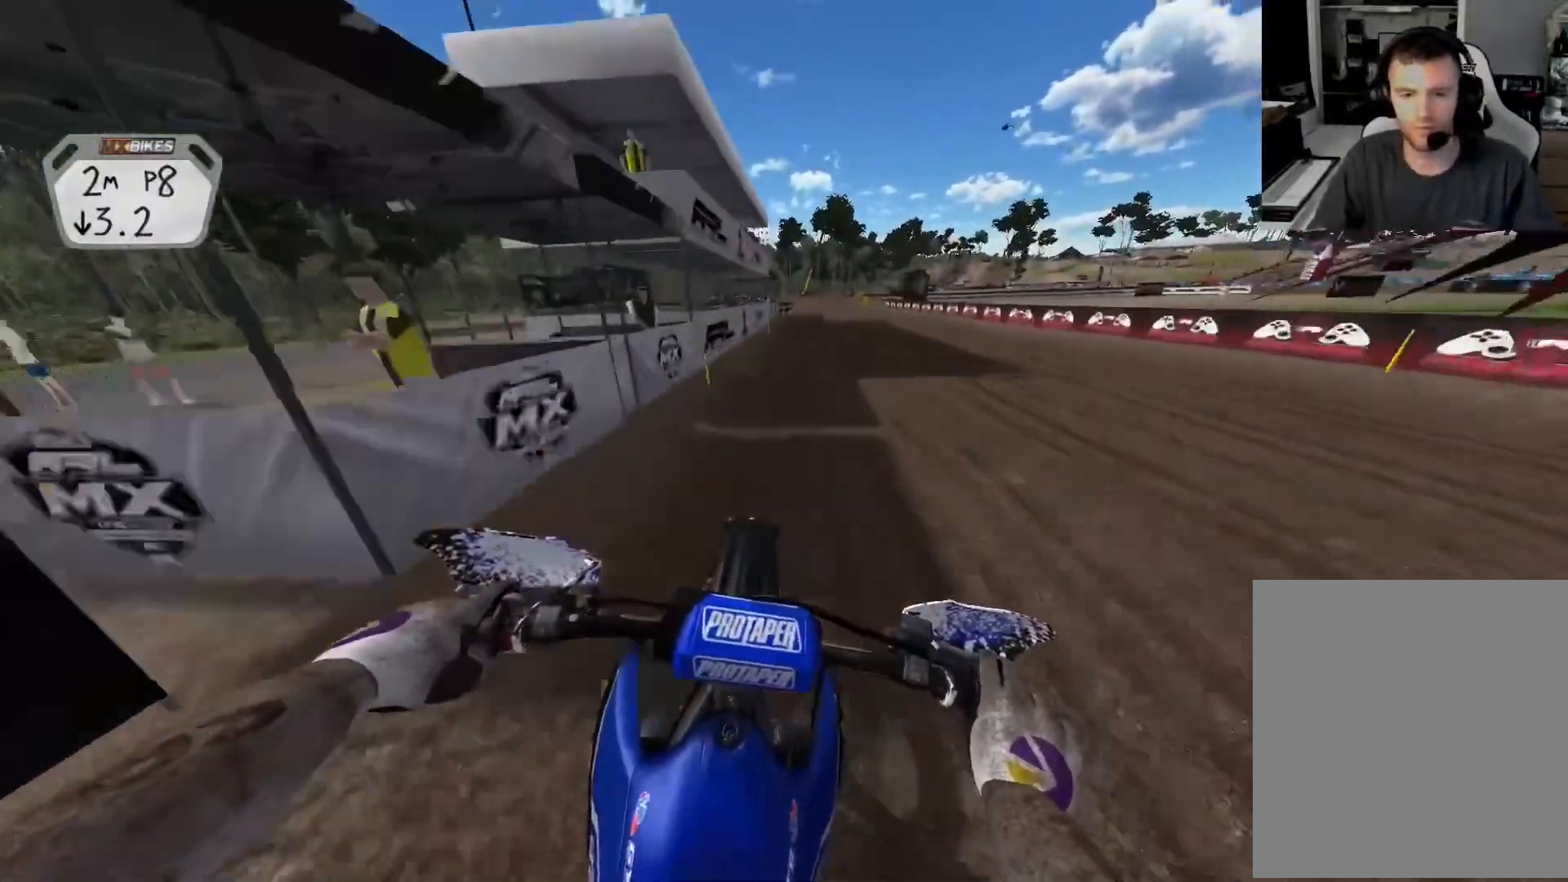
{"buttons": ["R2"], "left_stick": "center", "right_stick": "down", "events": []}
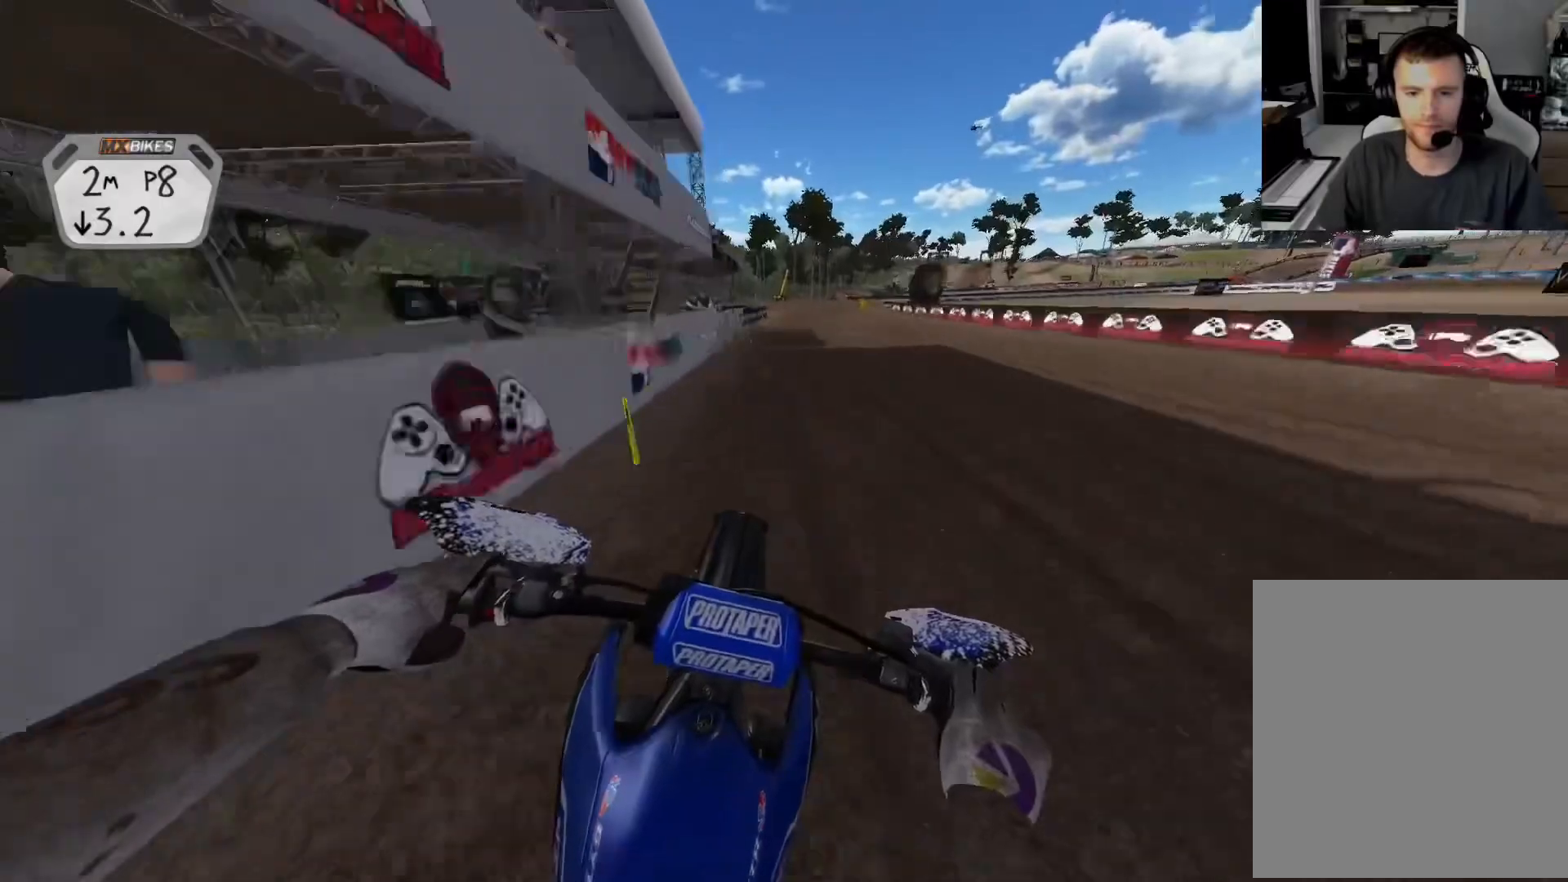
{"buttons": ["R2"], "left_stick": "right", "right_stick": "down", "events": [[433, "left_stick", "right"]]}
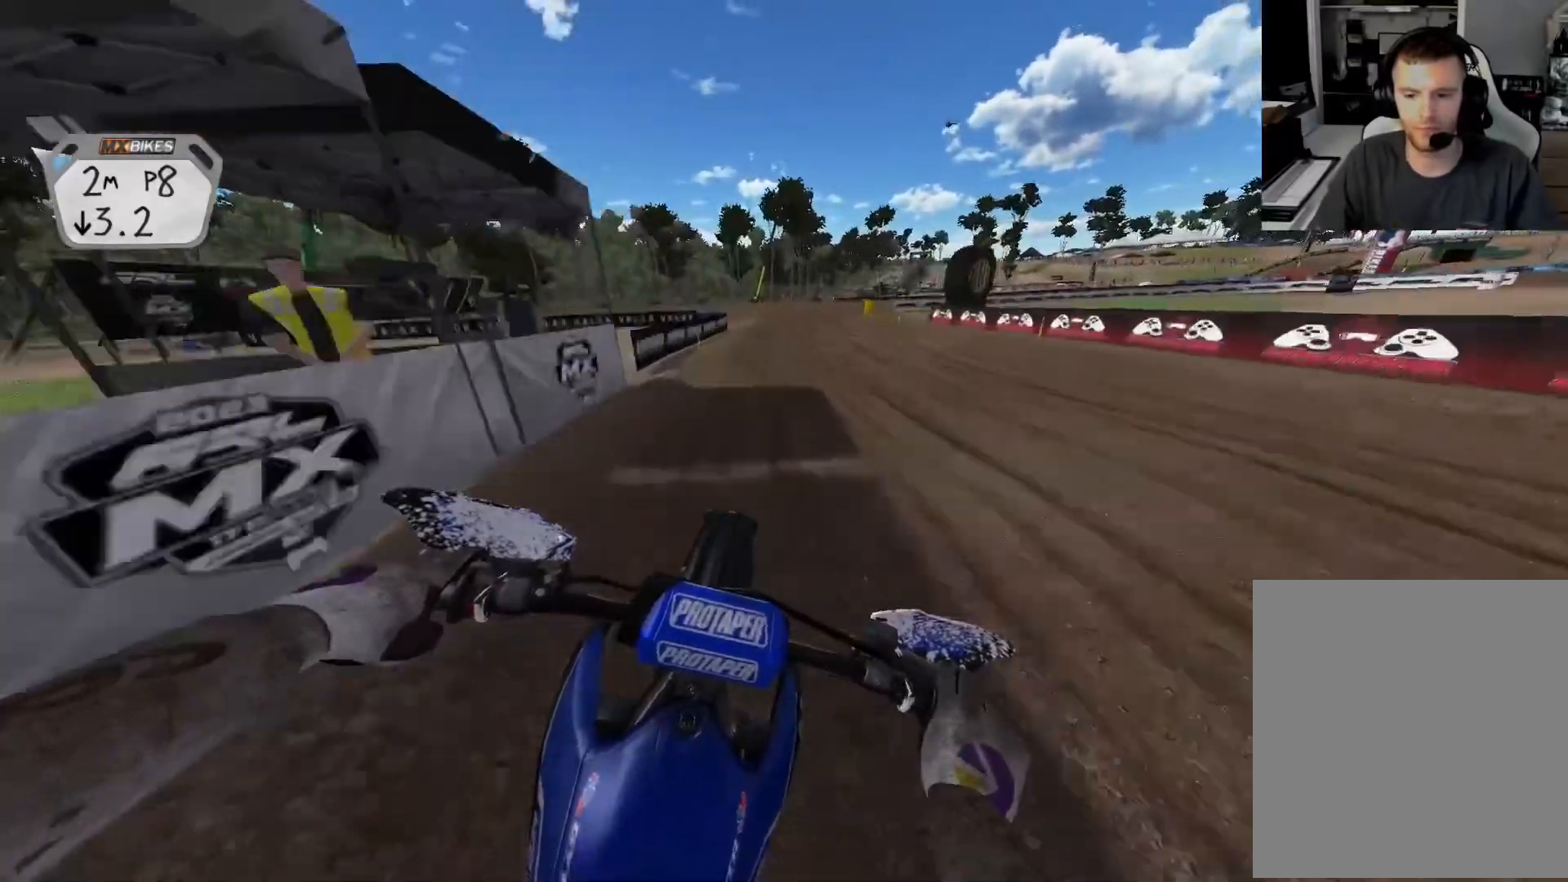
{"buttons": [], "left_stick": "right", "right_stick": "up-left", "events": [[167, "R3", "down"], [300, "R3", "up"], [300, "right_stick", "down-left"], [433, "R2", "up"], [467, "right_stick", "up-left"]]}
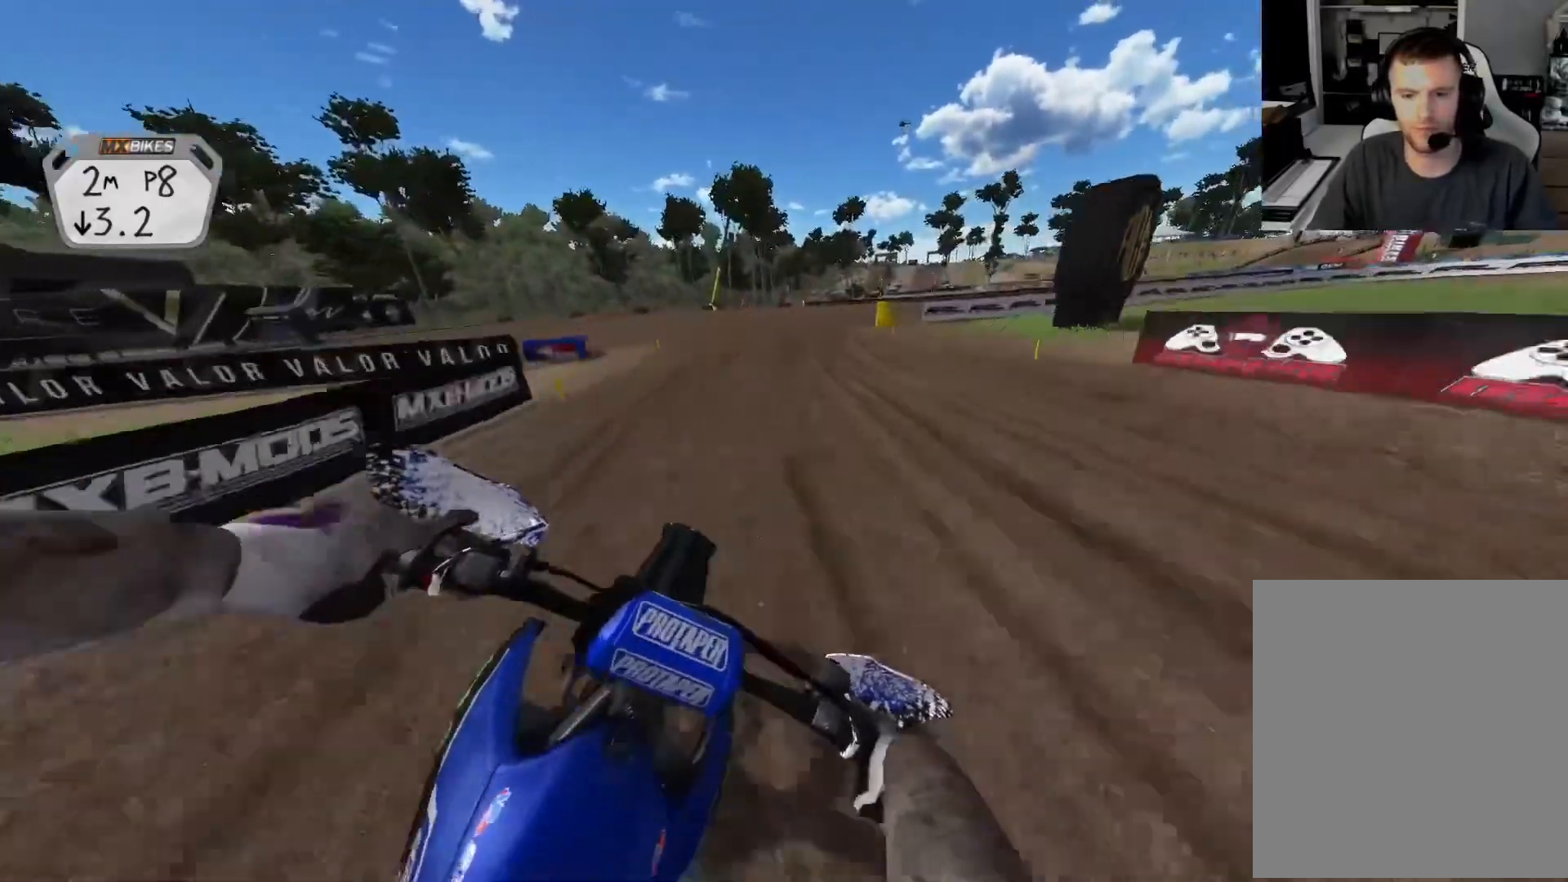
{"buttons": ["R2"], "left_stick": "right", "right_stick": "up-left", "events": [[100, "R2", "down"], [200, "R2", "up"], [333, "R2", "down"]]}
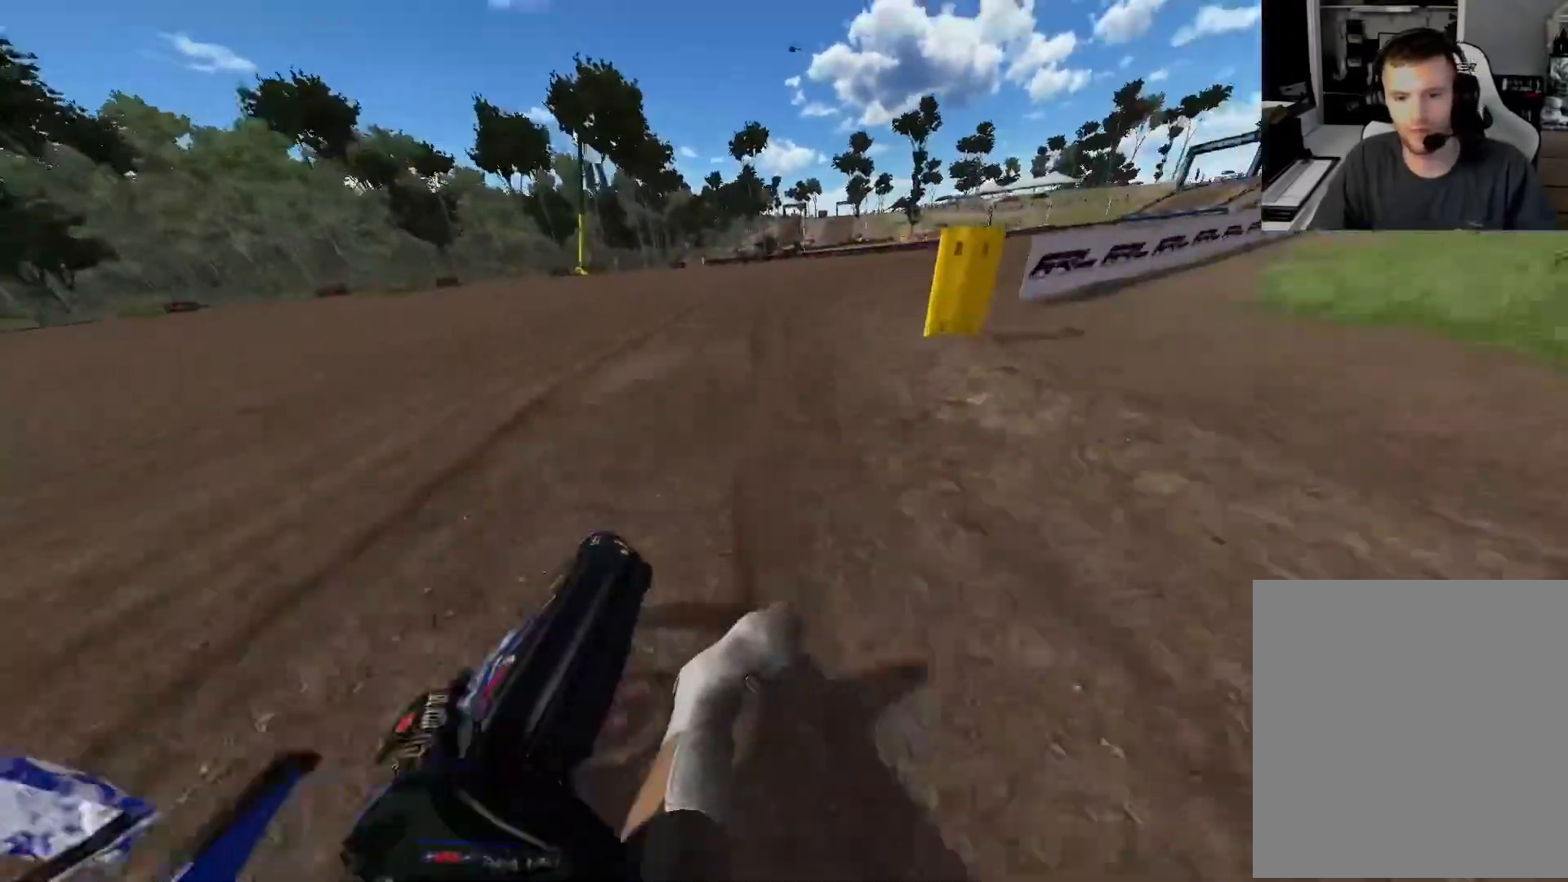
{"buttons": ["R2"], "left_stick": "right", "right_stick": "up-left", "events": []}
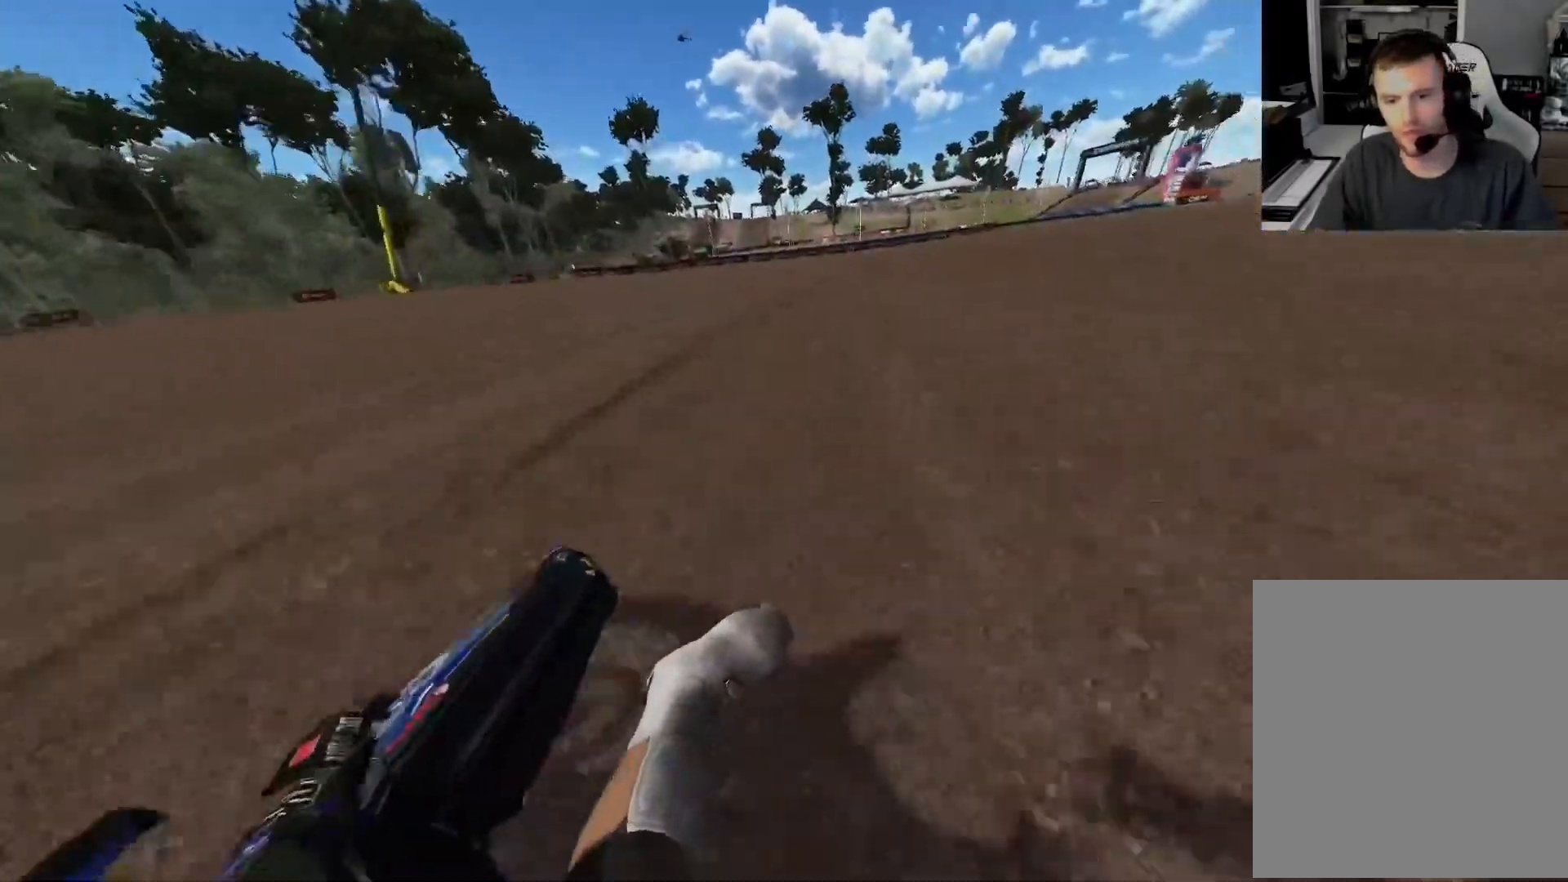
{"buttons": ["R2"], "left_stick": "right", "right_stick": "up-left", "events": []}
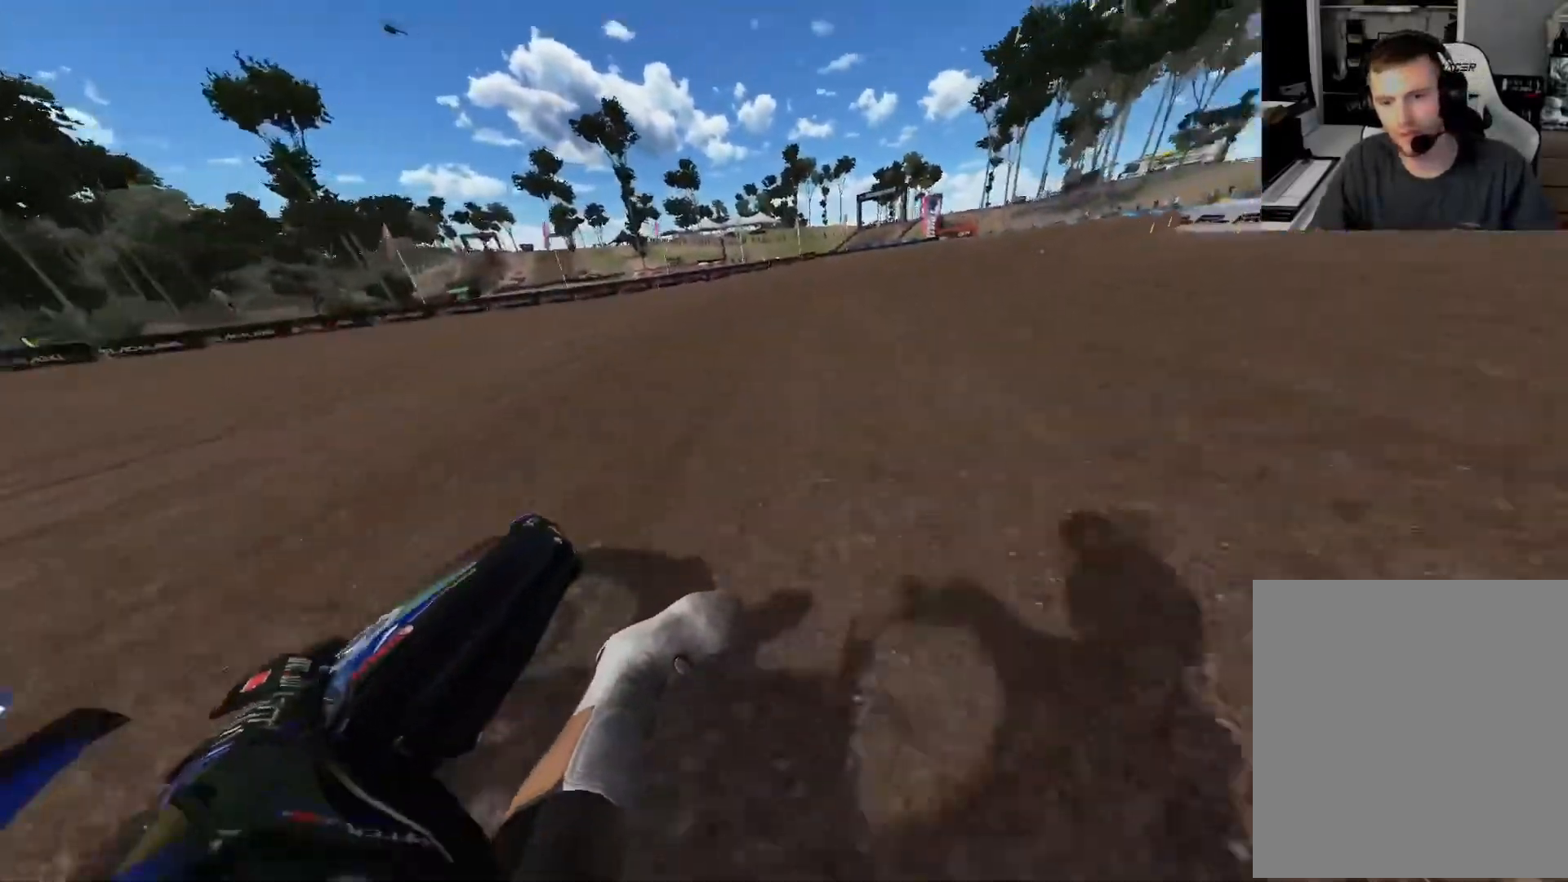
{"buttons": ["R2"], "left_stick": "right", "right_stick": "up-left", "events": []}
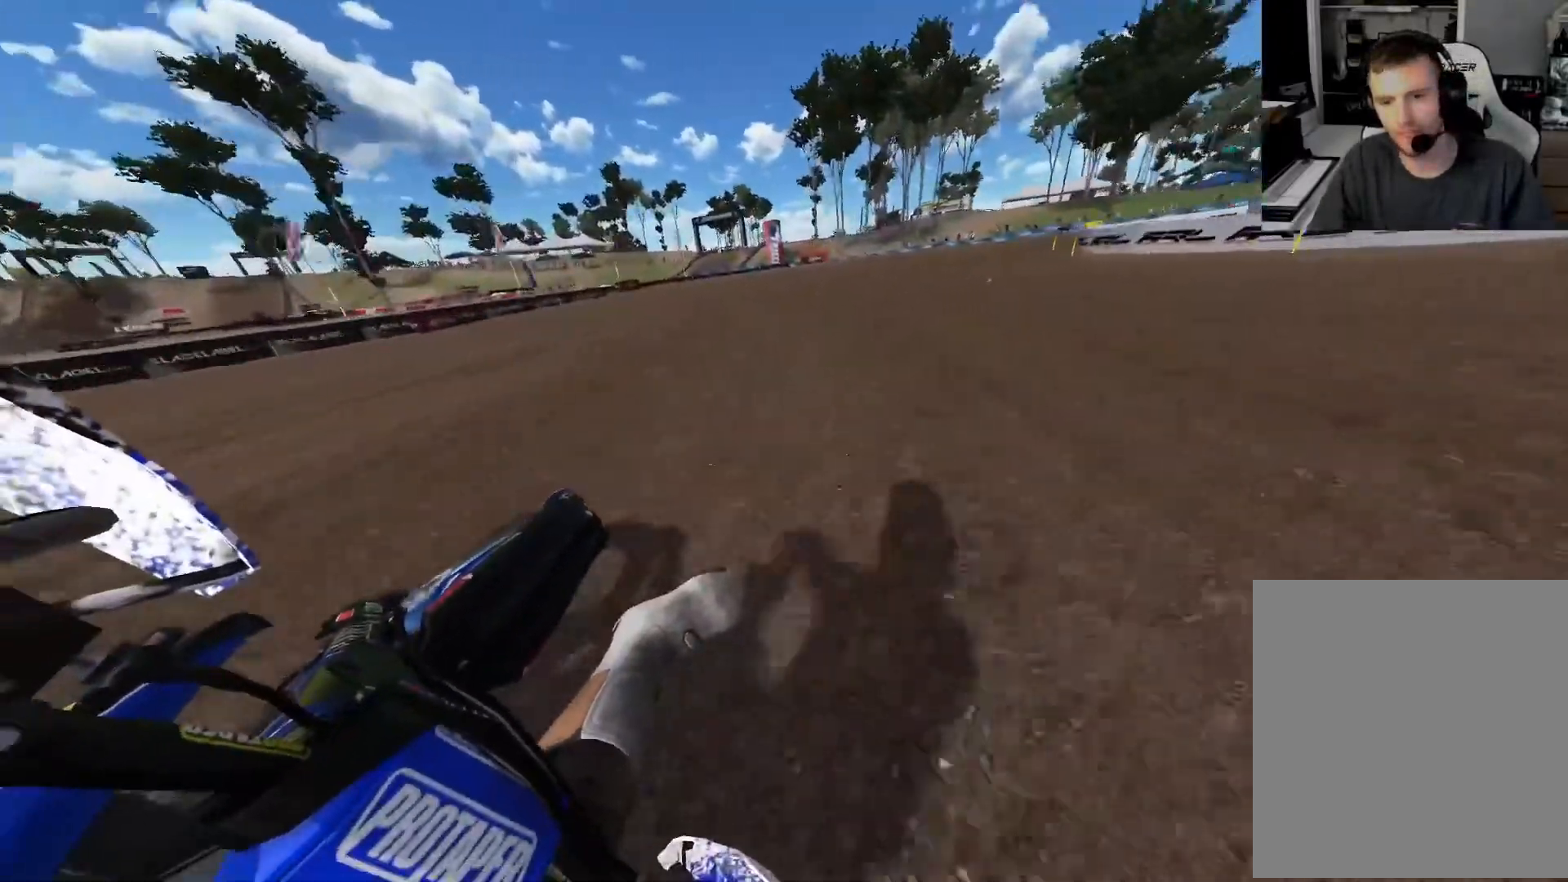
{"buttons": ["R2"], "left_stick": "right", "right_stick": "up-left", "events": []}
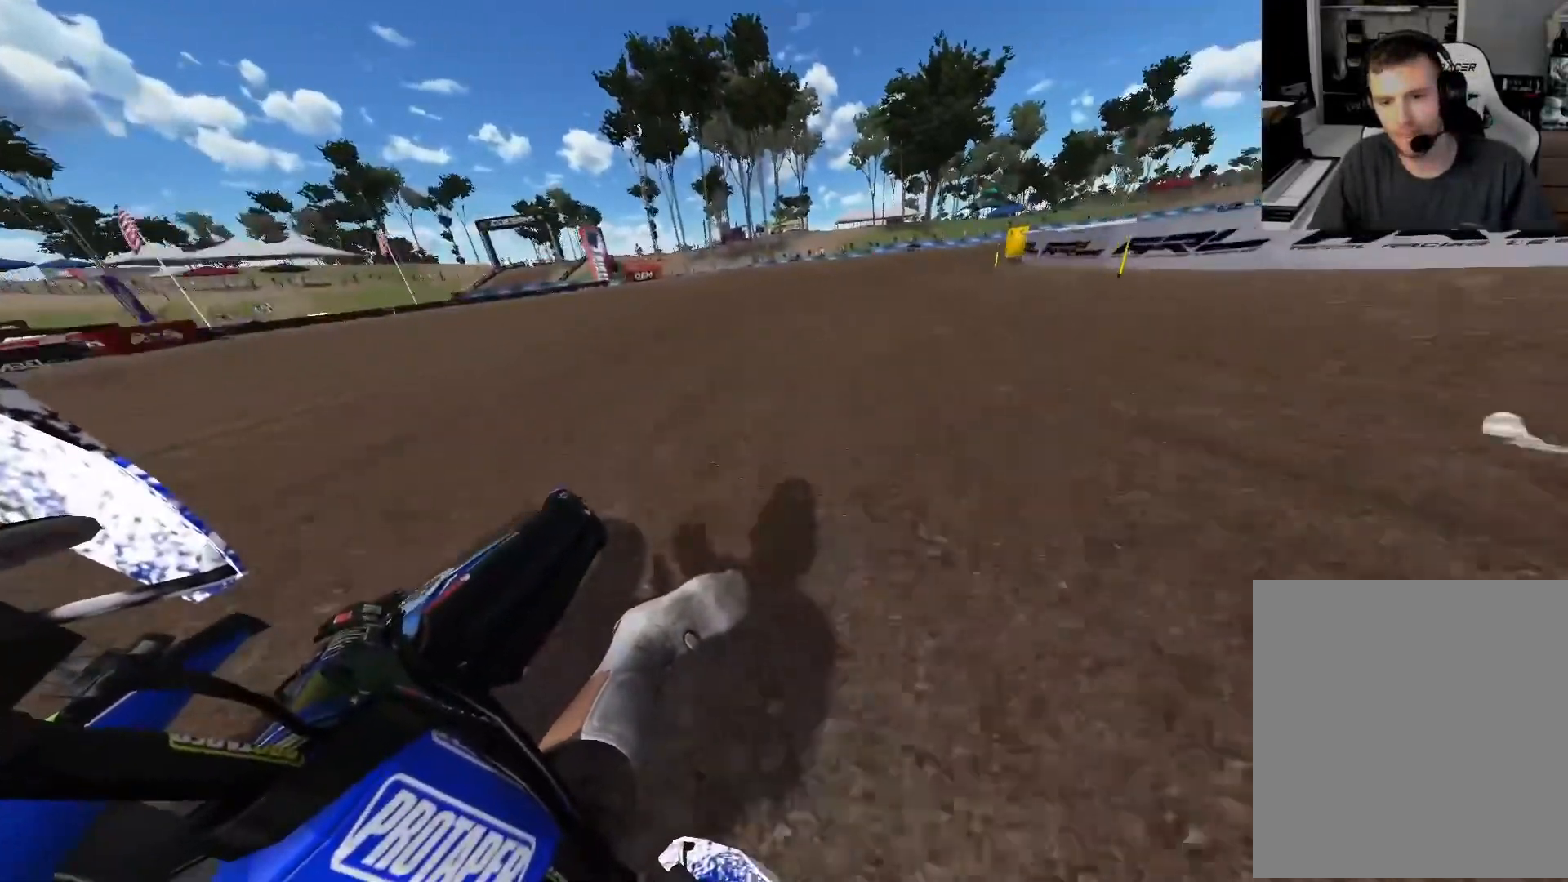
{"buttons": ["R2"], "left_stick": "right", "right_stick": "up-left", "events": []}
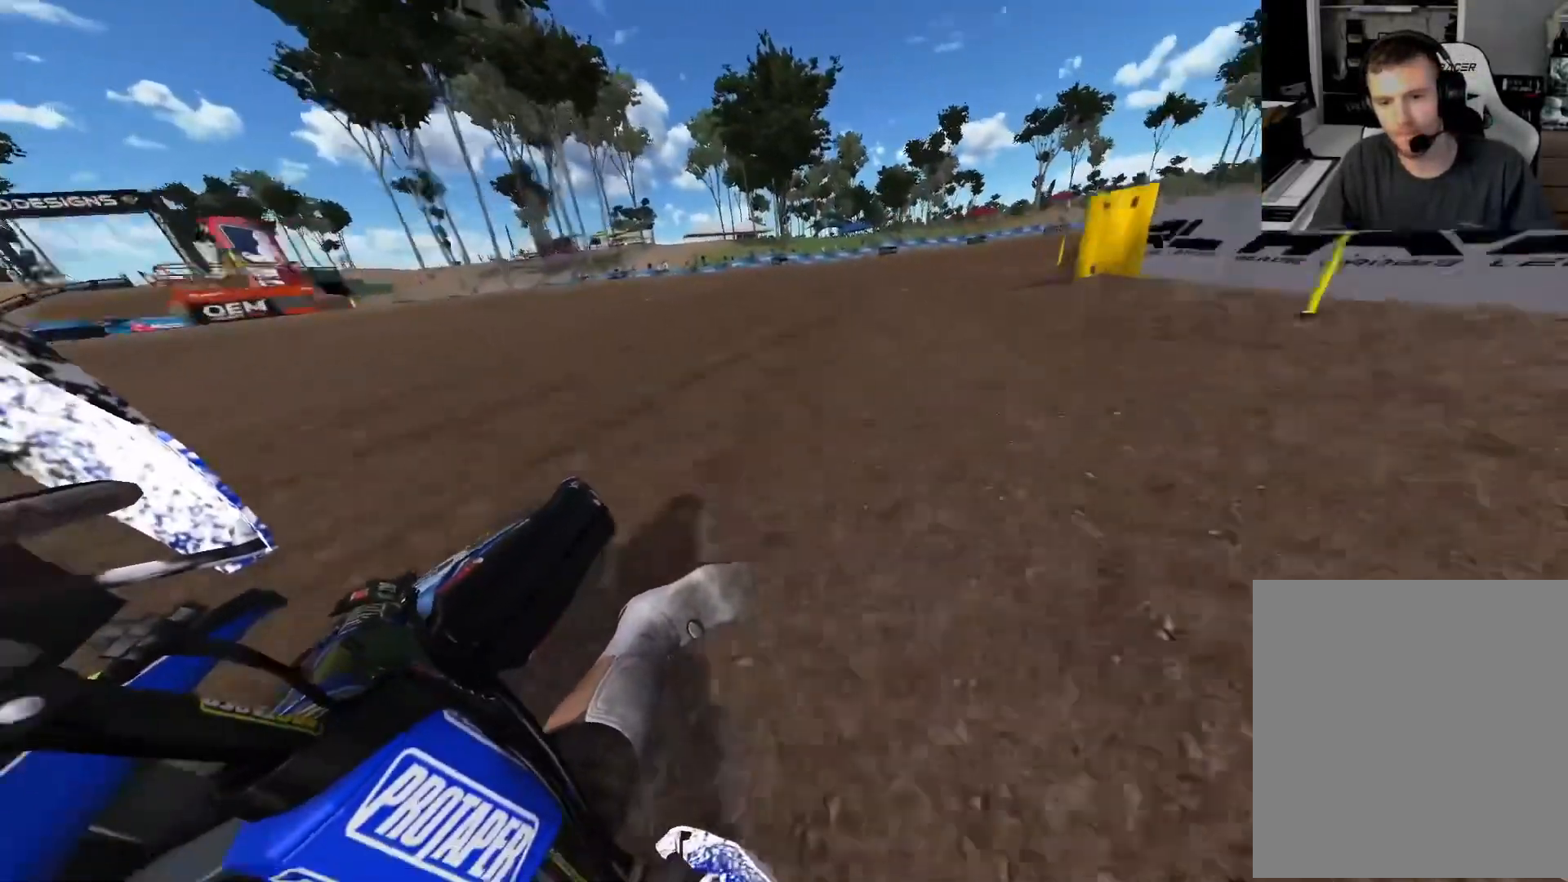
{"buttons": ["R2"], "left_stick": "right", "right_stick": "up-left", "events": []}
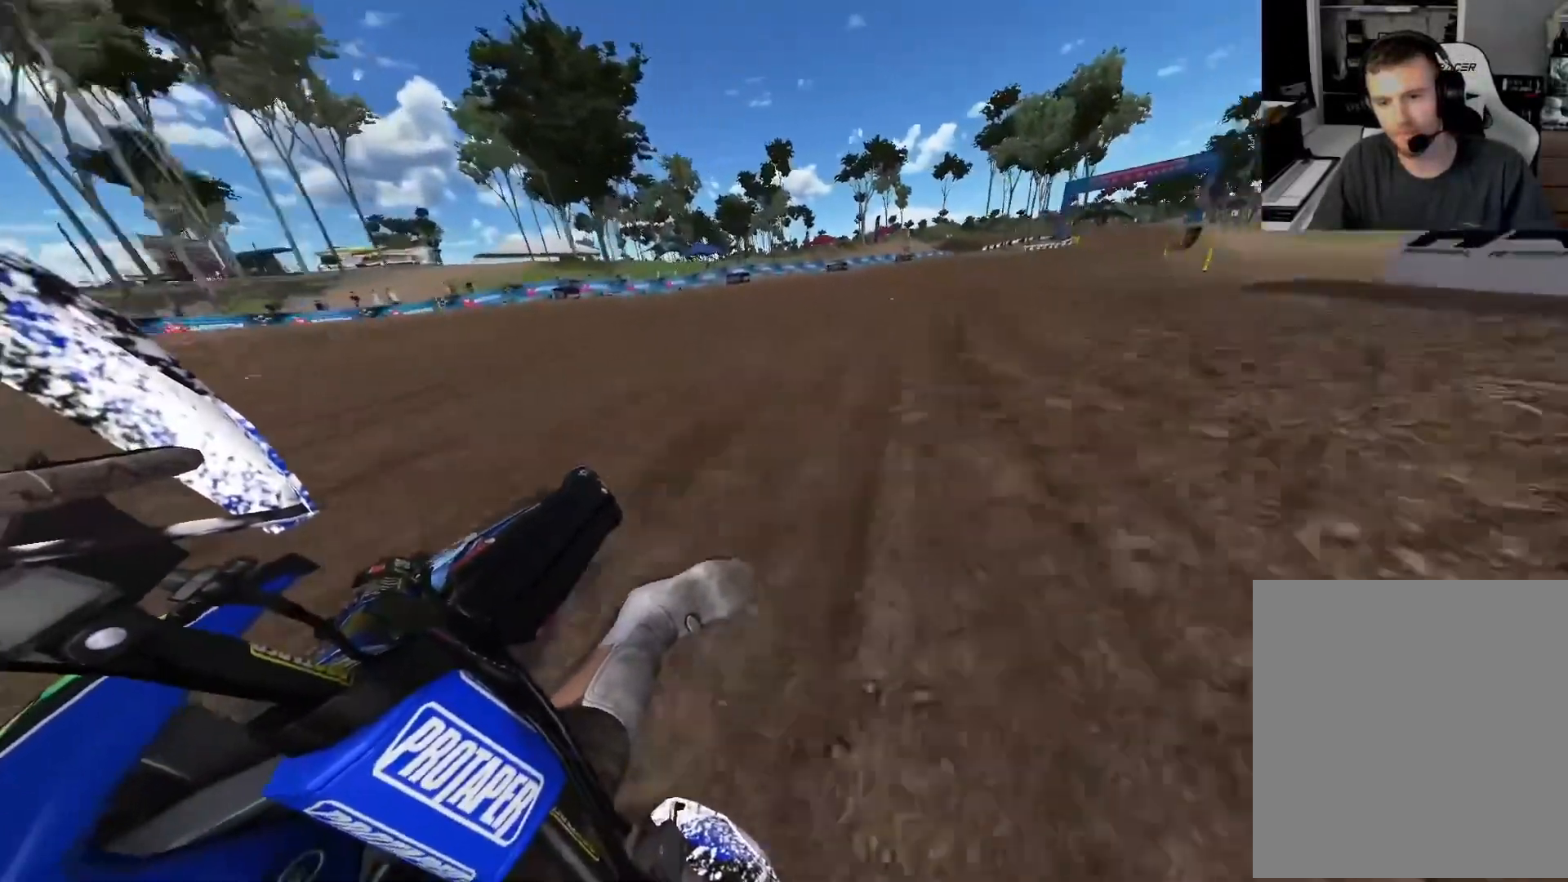
{"buttons": ["R2"], "left_stick": "right", "right_stick": "up-left", "events": []}
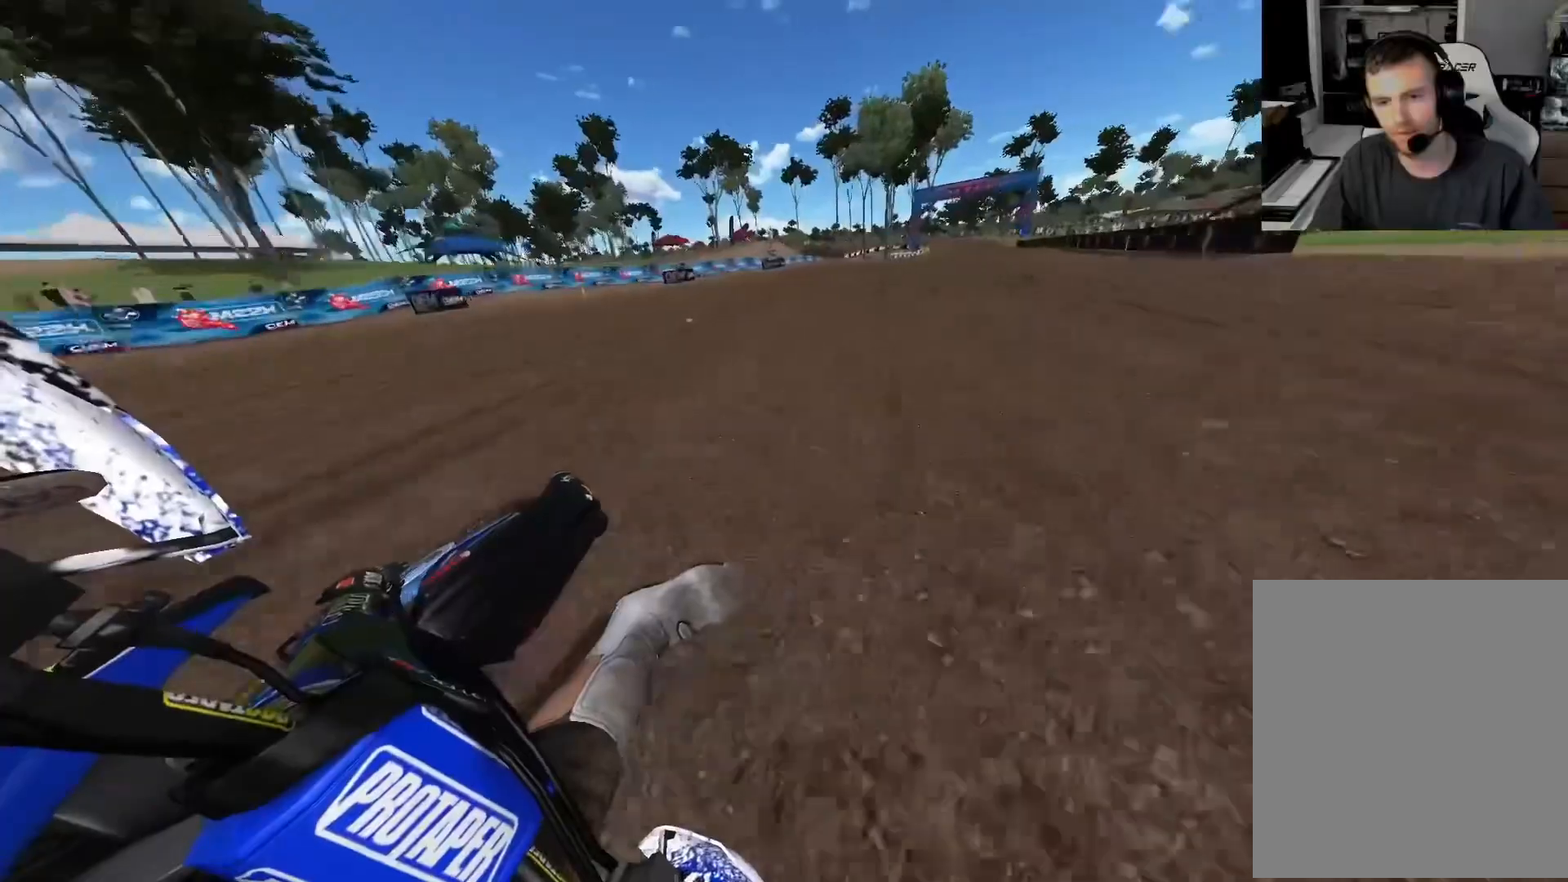
{"buttons": ["R2"], "left_stick": "right", "right_stick": "center", "events": [[417, "right_stick", "center"]]}
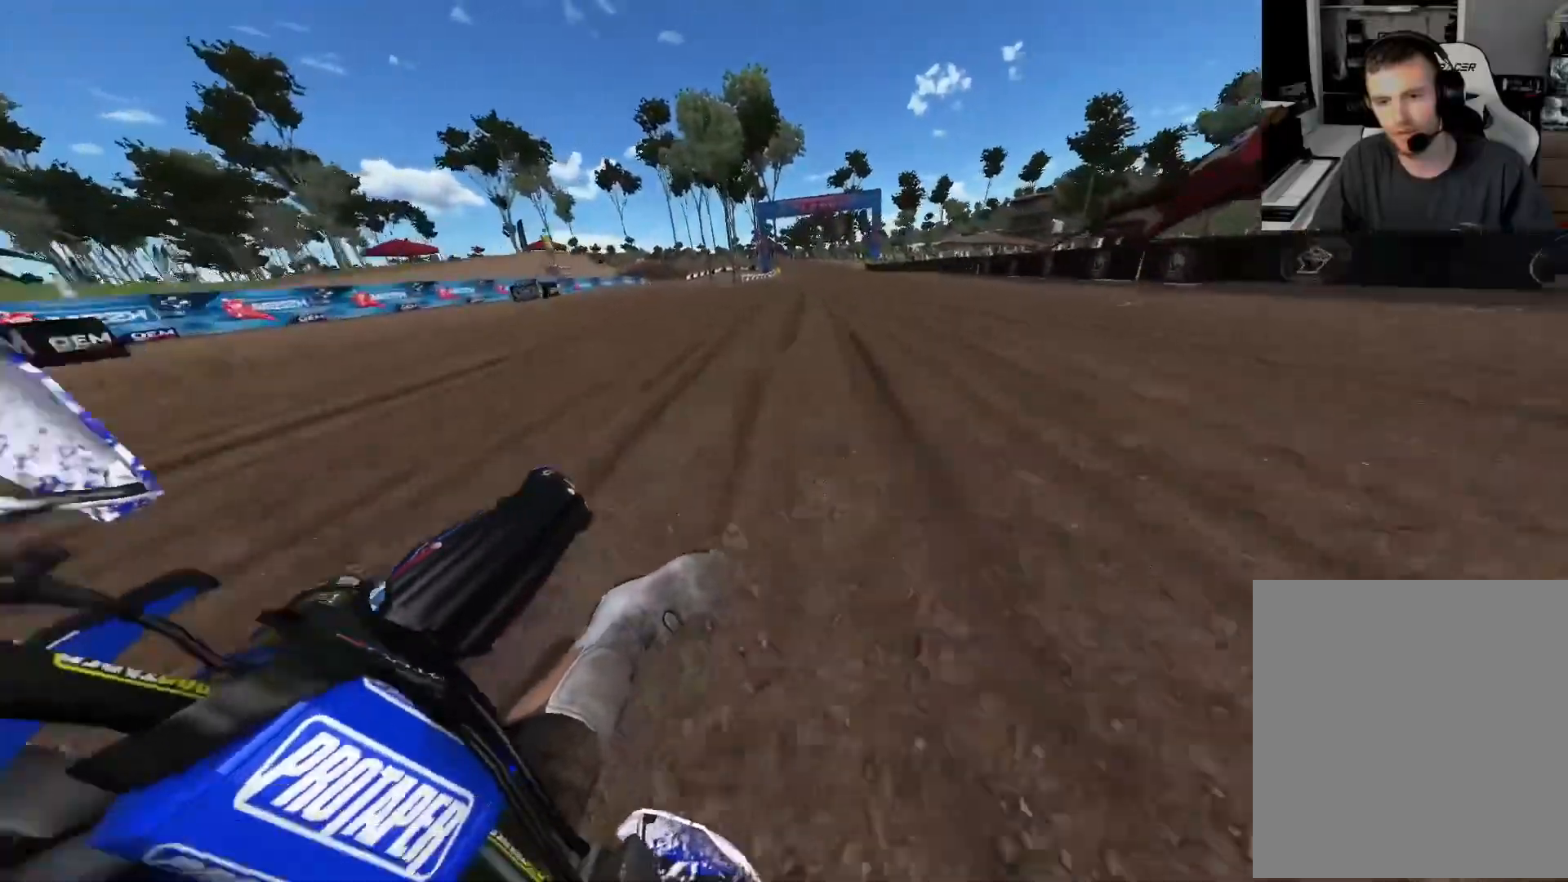
{"buttons": ["R2"], "left_stick": "center", "right_stick": "down", "events": [[167, "R3", "down"], [267, "R3", "up"], [300, "left_stick", "center"], [383, "right_stick", "down"]]}